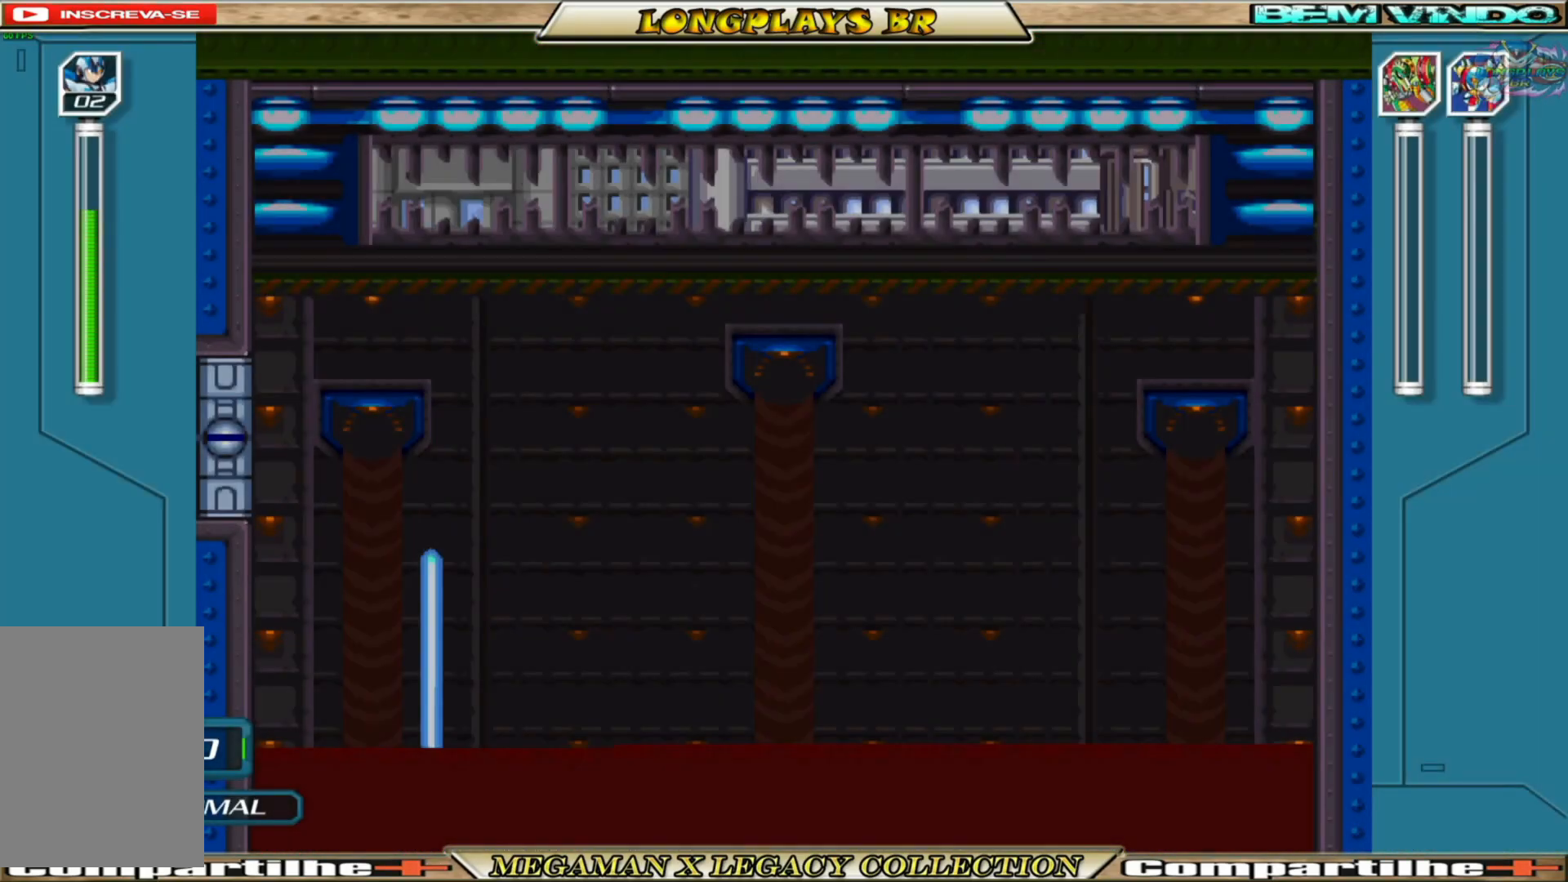
Gameplay with a controller (Xbox layout); each line is a JSON object with the inputs held at the frame after it. "events" lists button and stick changes between this image and that frame as [ms after this image, input, new state], when the widget could be followed in between.
{"buttons": [], "left_stick": "center", "right_stick": "center", "events": [[183, "L1", "down"], [367, "L1", "up"]]}
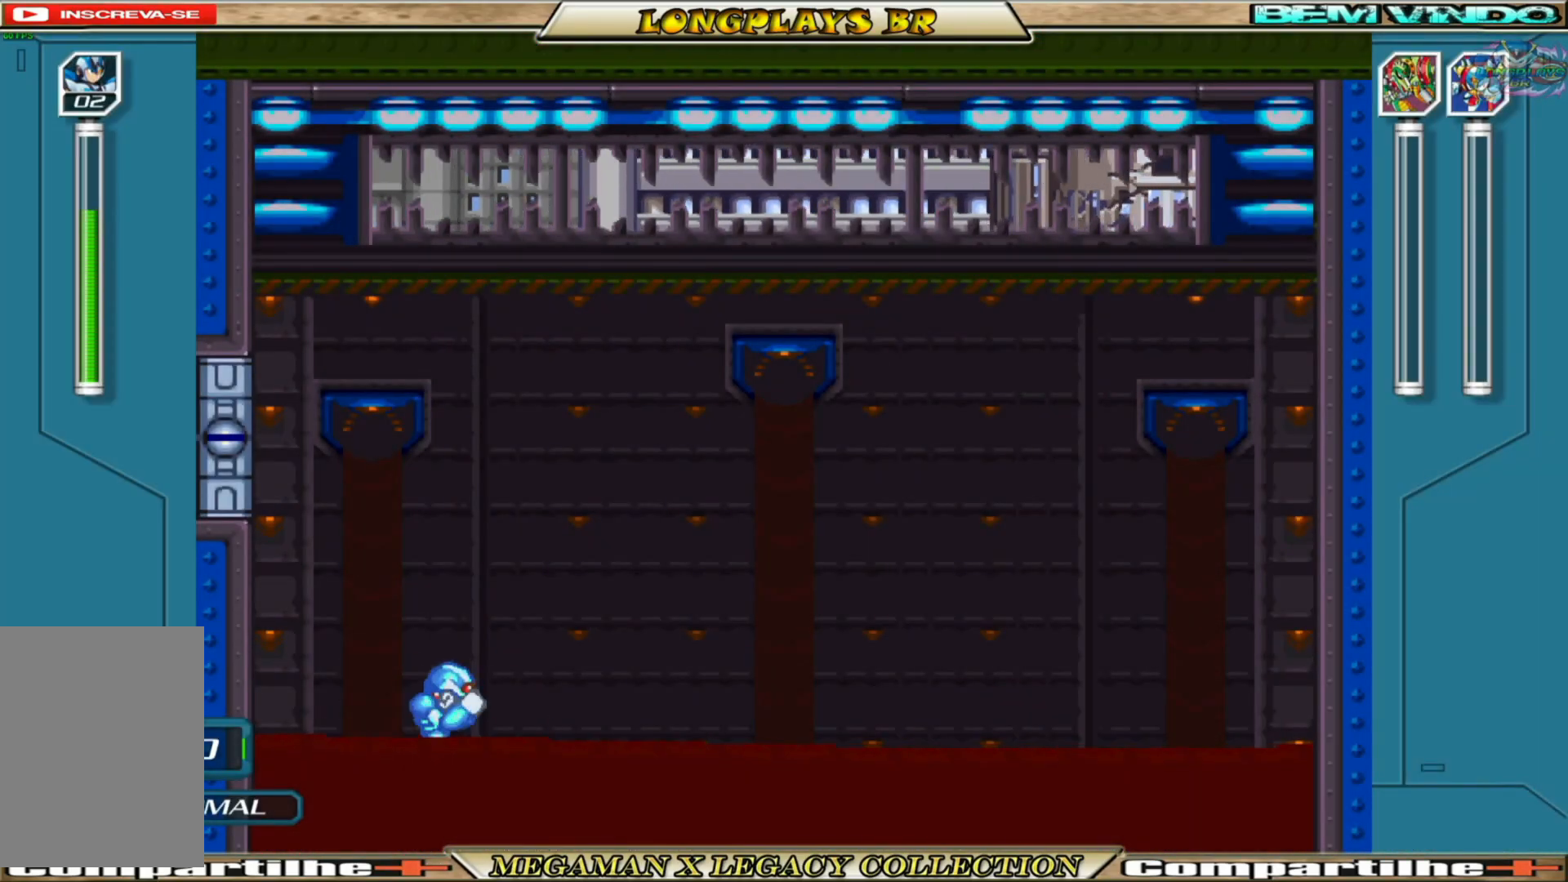
{"buttons": [], "left_stick": "center", "right_stick": "center", "events": [[150, "R1", "down"], [250, "R1", "up"]]}
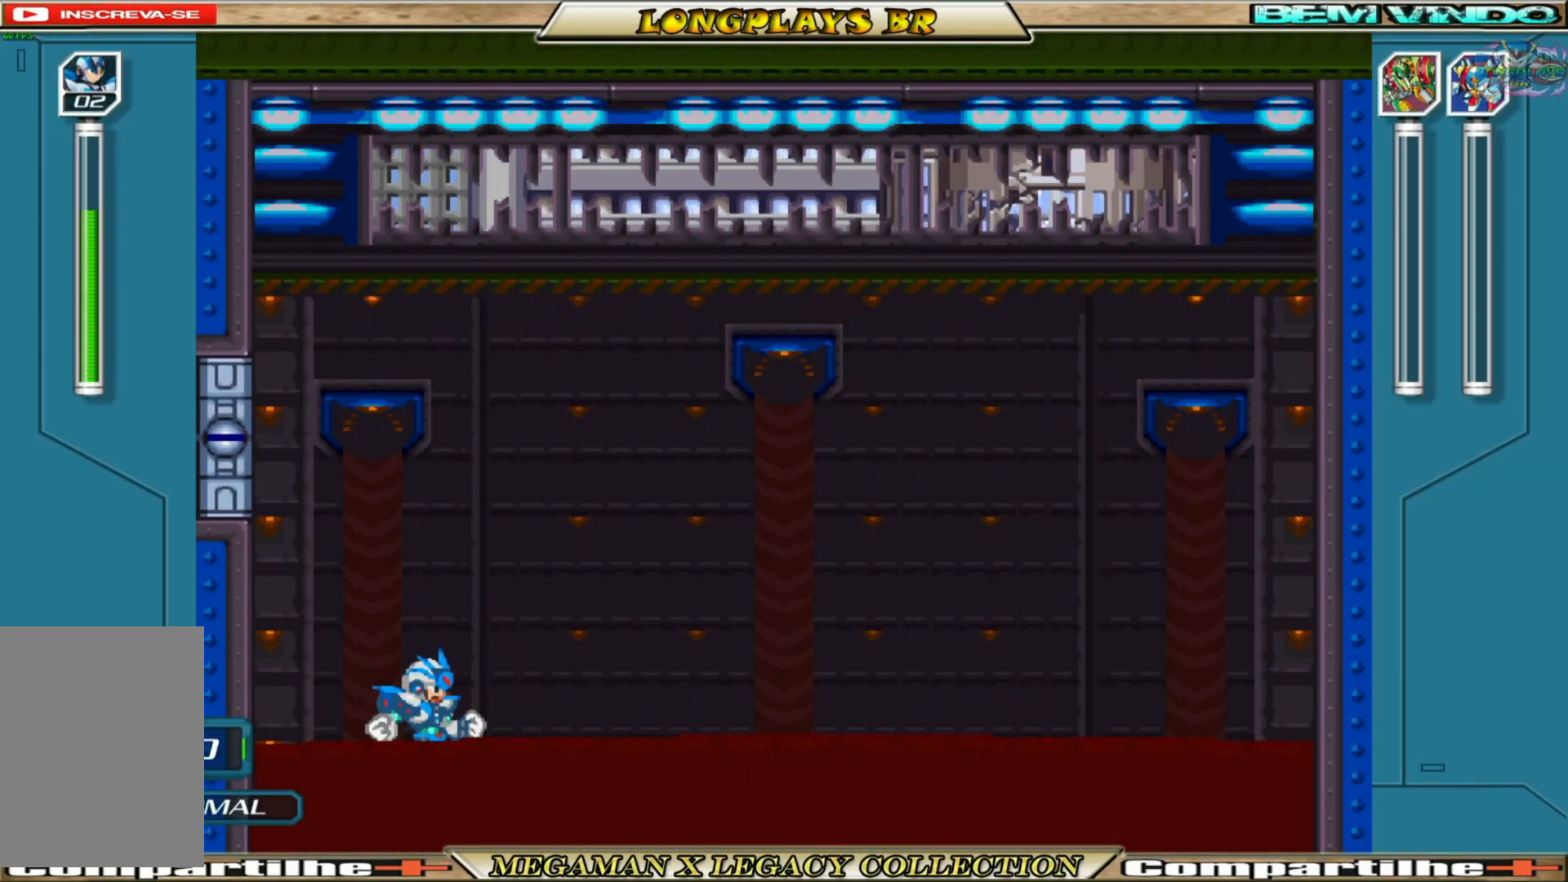
{"buttons": ["R1"], "left_stick": "center", "right_stick": "center", "events": [[367, "R1", "down"]]}
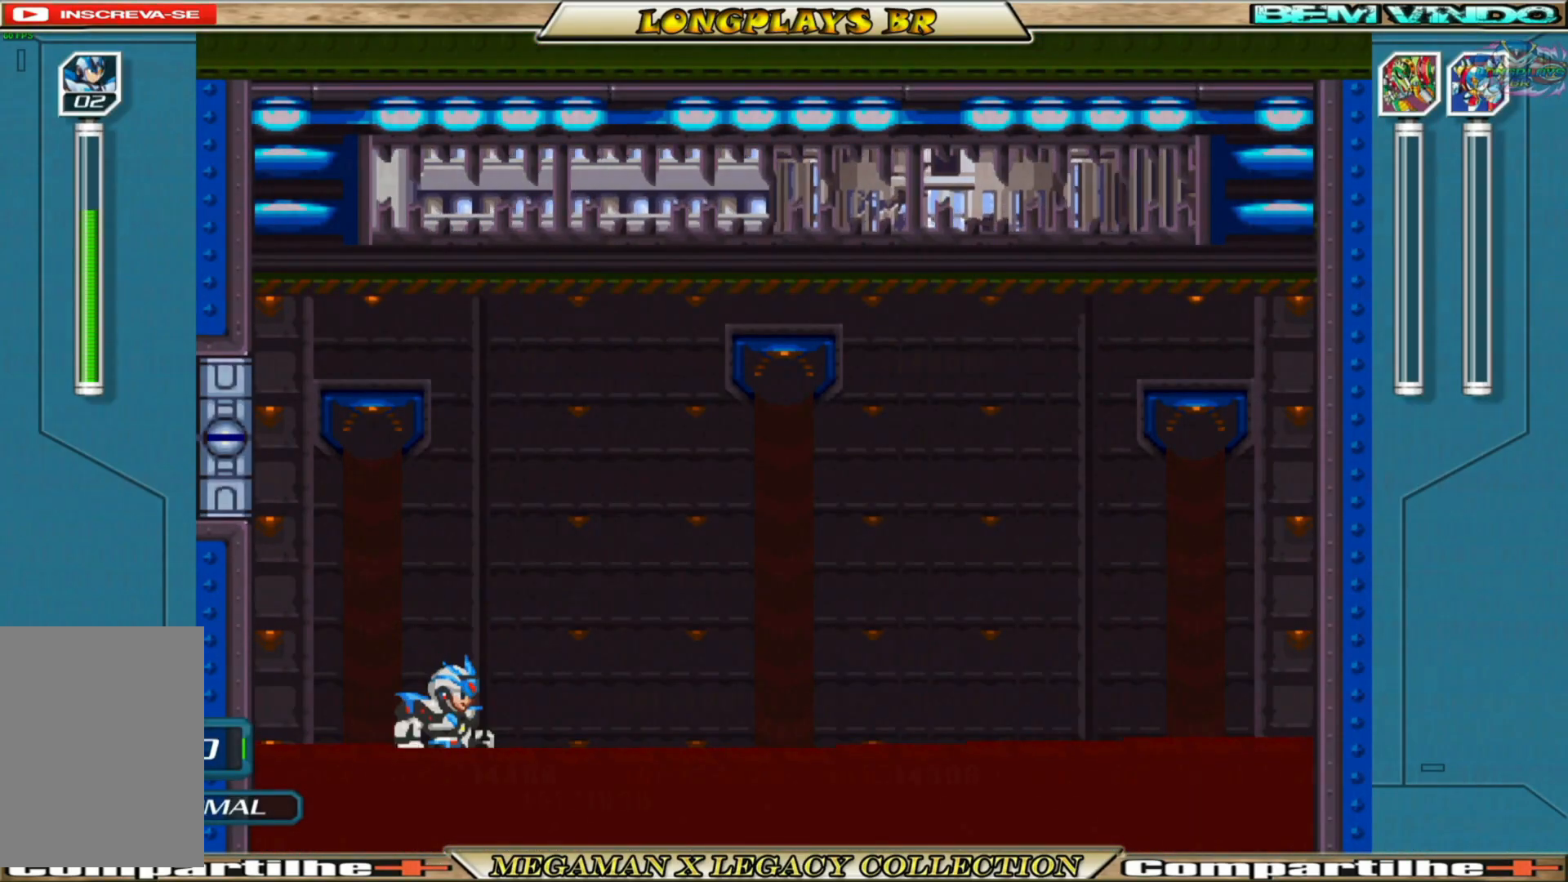
{"buttons": [], "left_stick": "center", "right_stick": "center", "events": [[50, "R1", "up"], [333, "R1", "down"], [467, "R1", "up"]]}
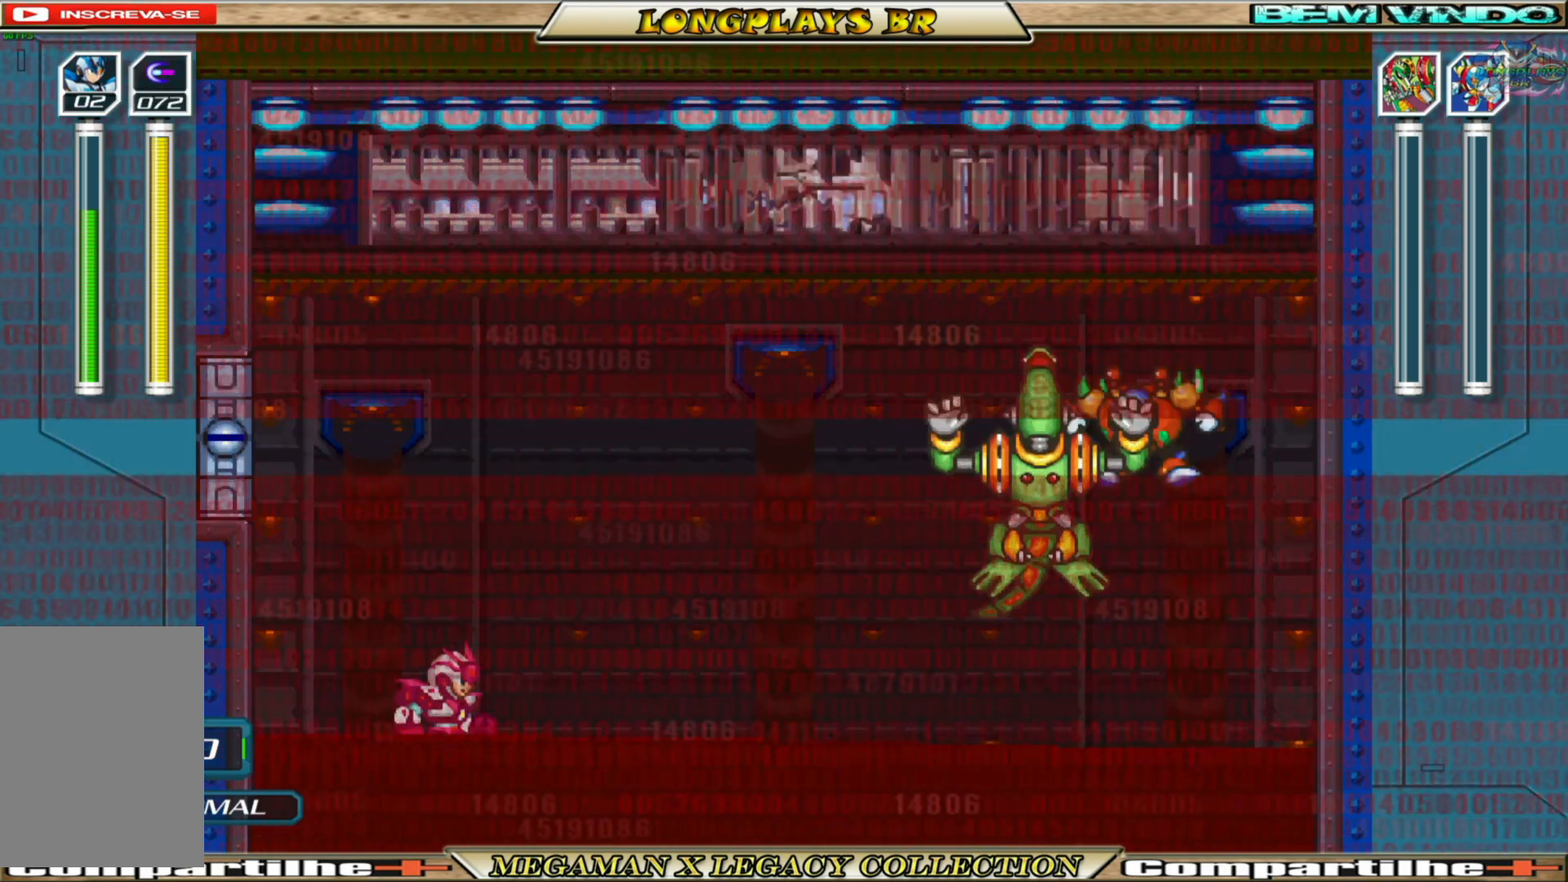
{"buttons": ["R1"], "left_stick": "center", "right_stick": "center", "events": [[417, "R1", "down"]]}
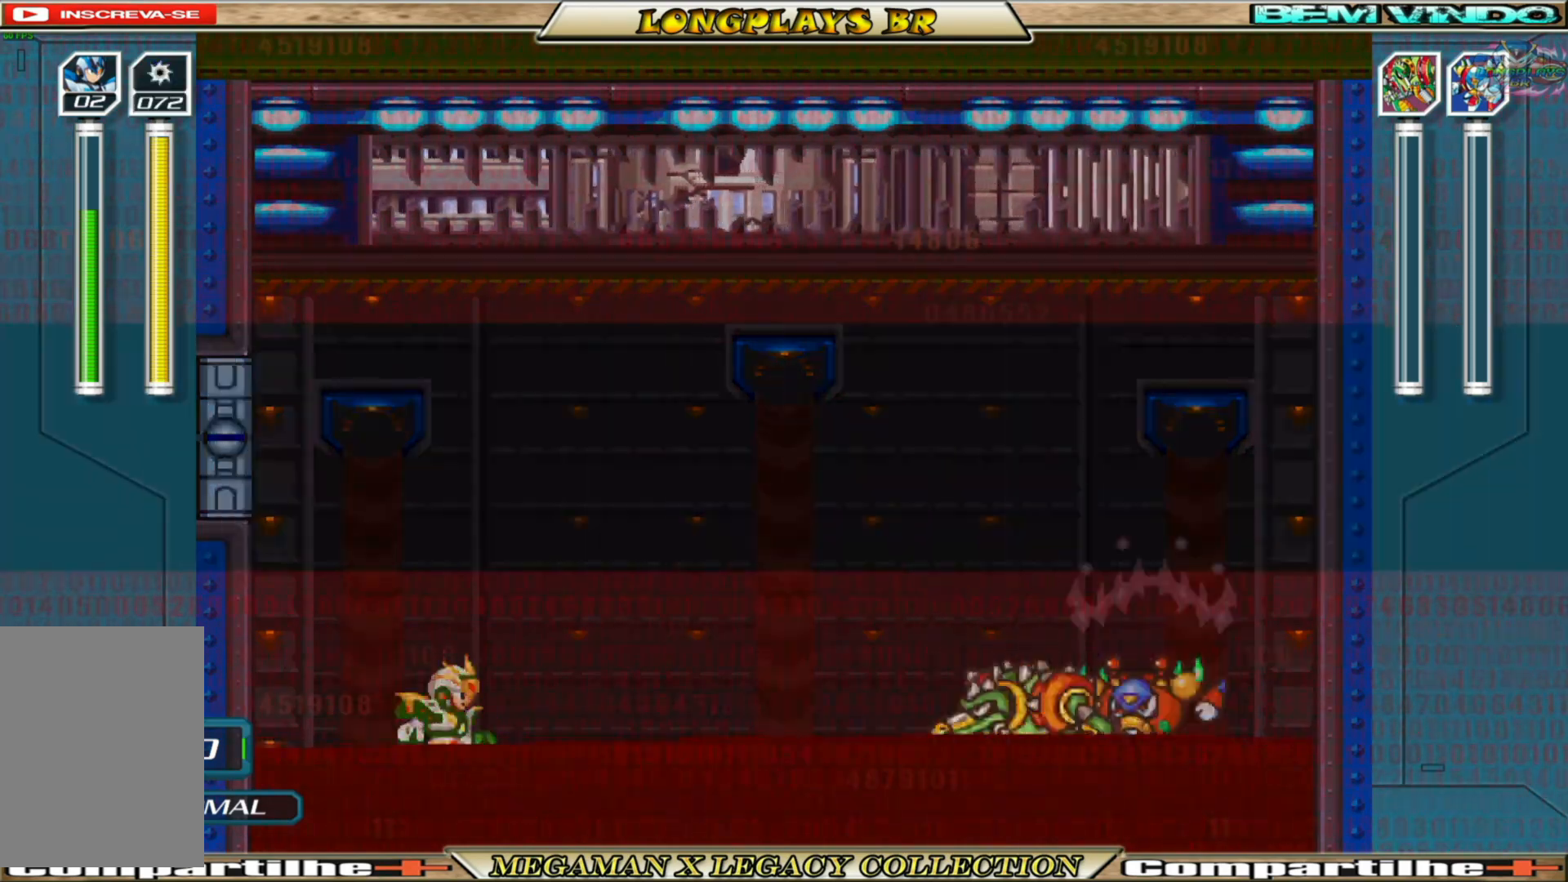
{"buttons": [], "left_stick": "center", "right_stick": "center", "events": [[33, "R1", "up"]]}
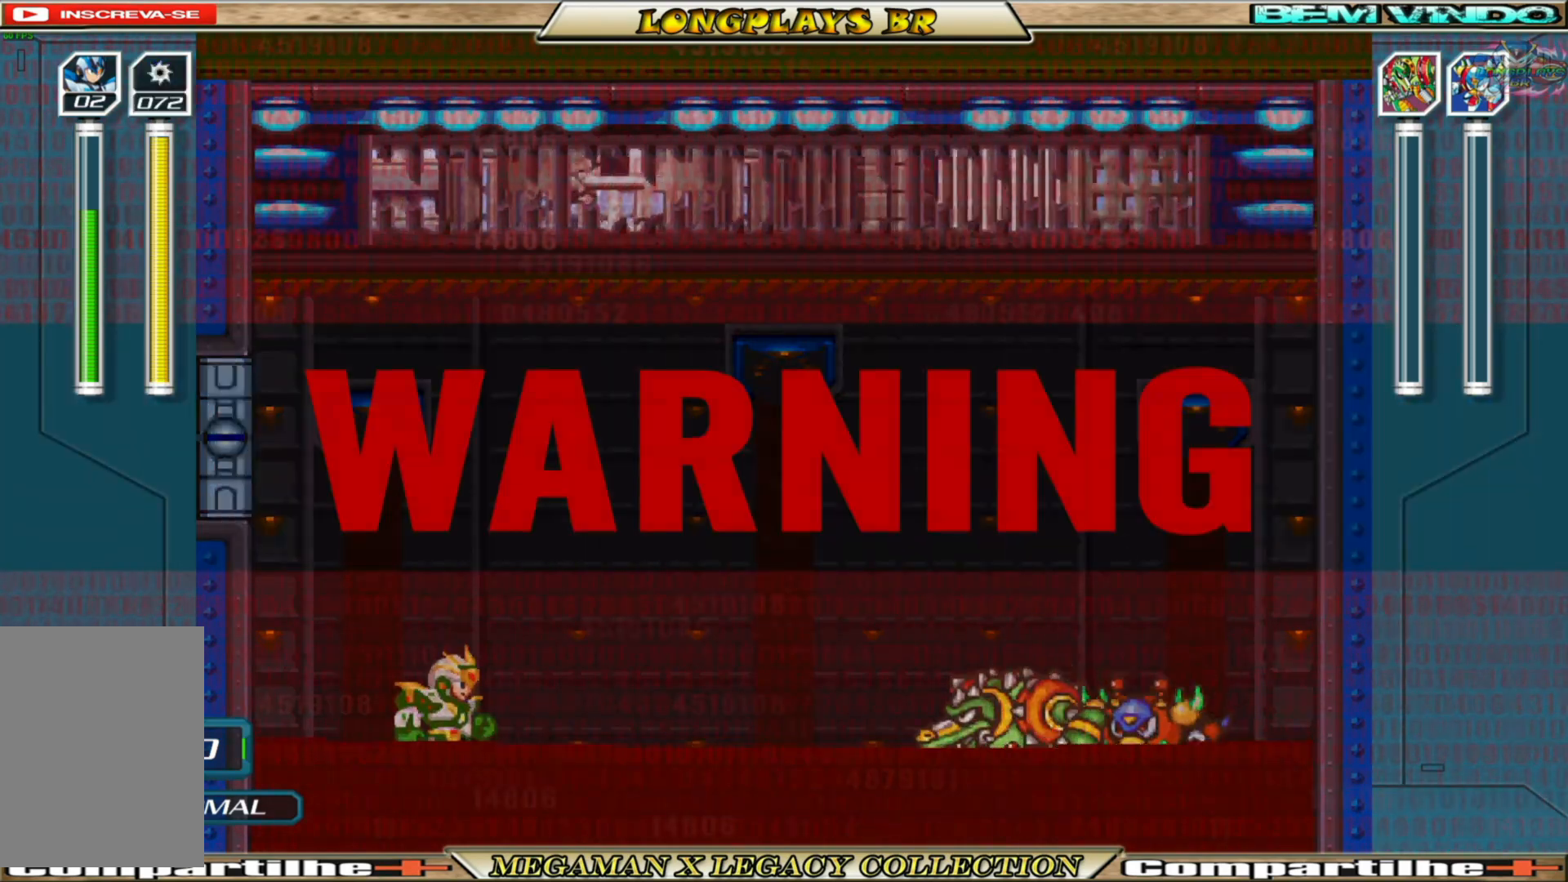
{"buttons": ["L1"], "left_stick": "center", "right_stick": "center", "events": [[267, "L1", "down"]]}
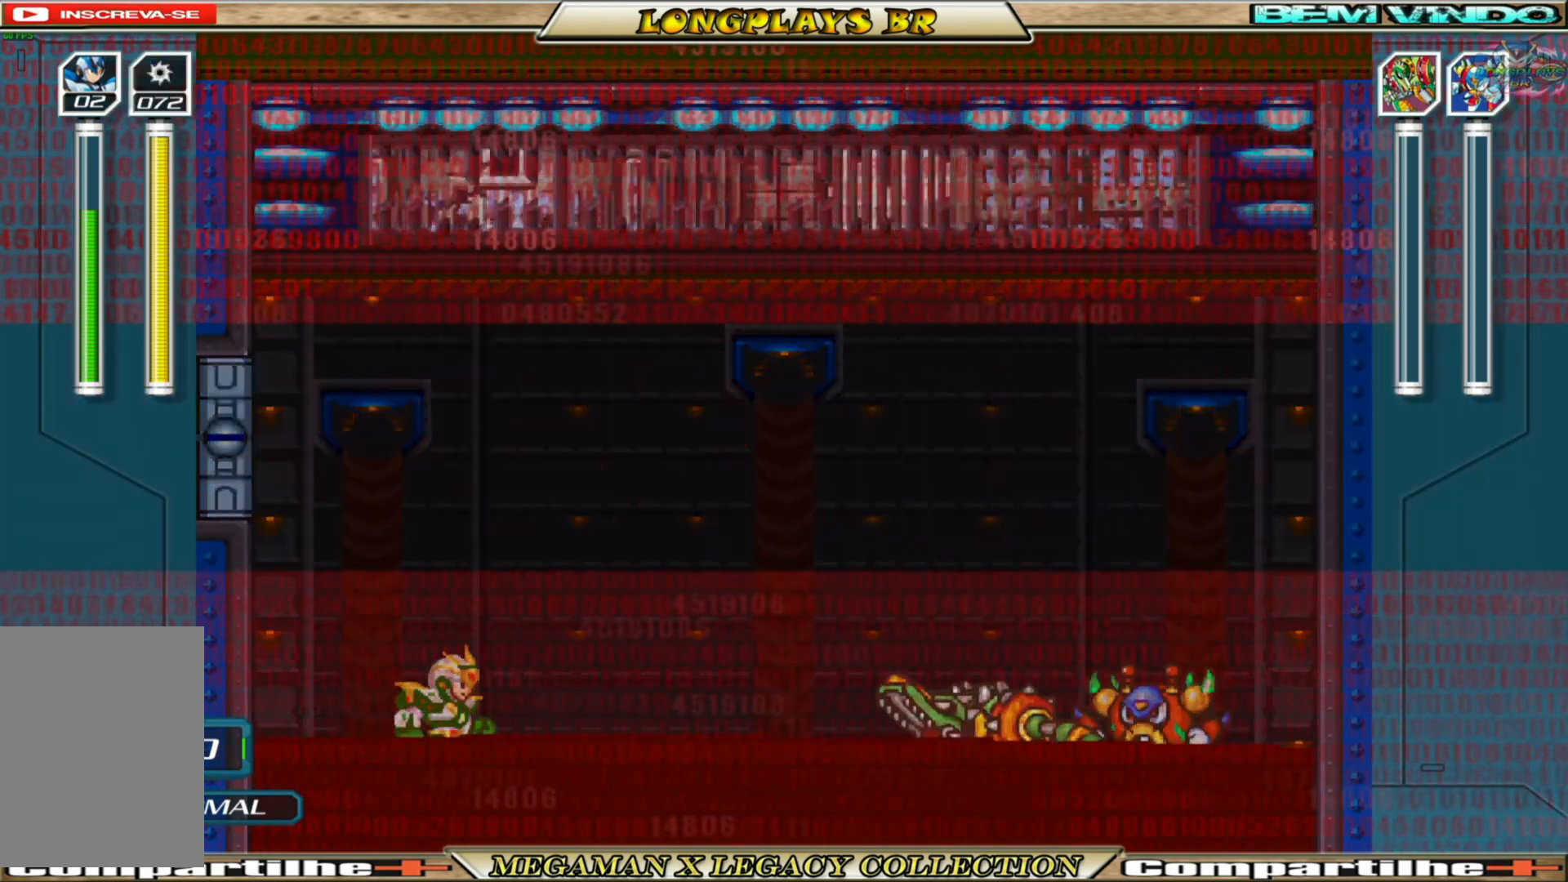
{"buttons": ["L1"], "left_stick": "center", "right_stick": "center", "events": []}
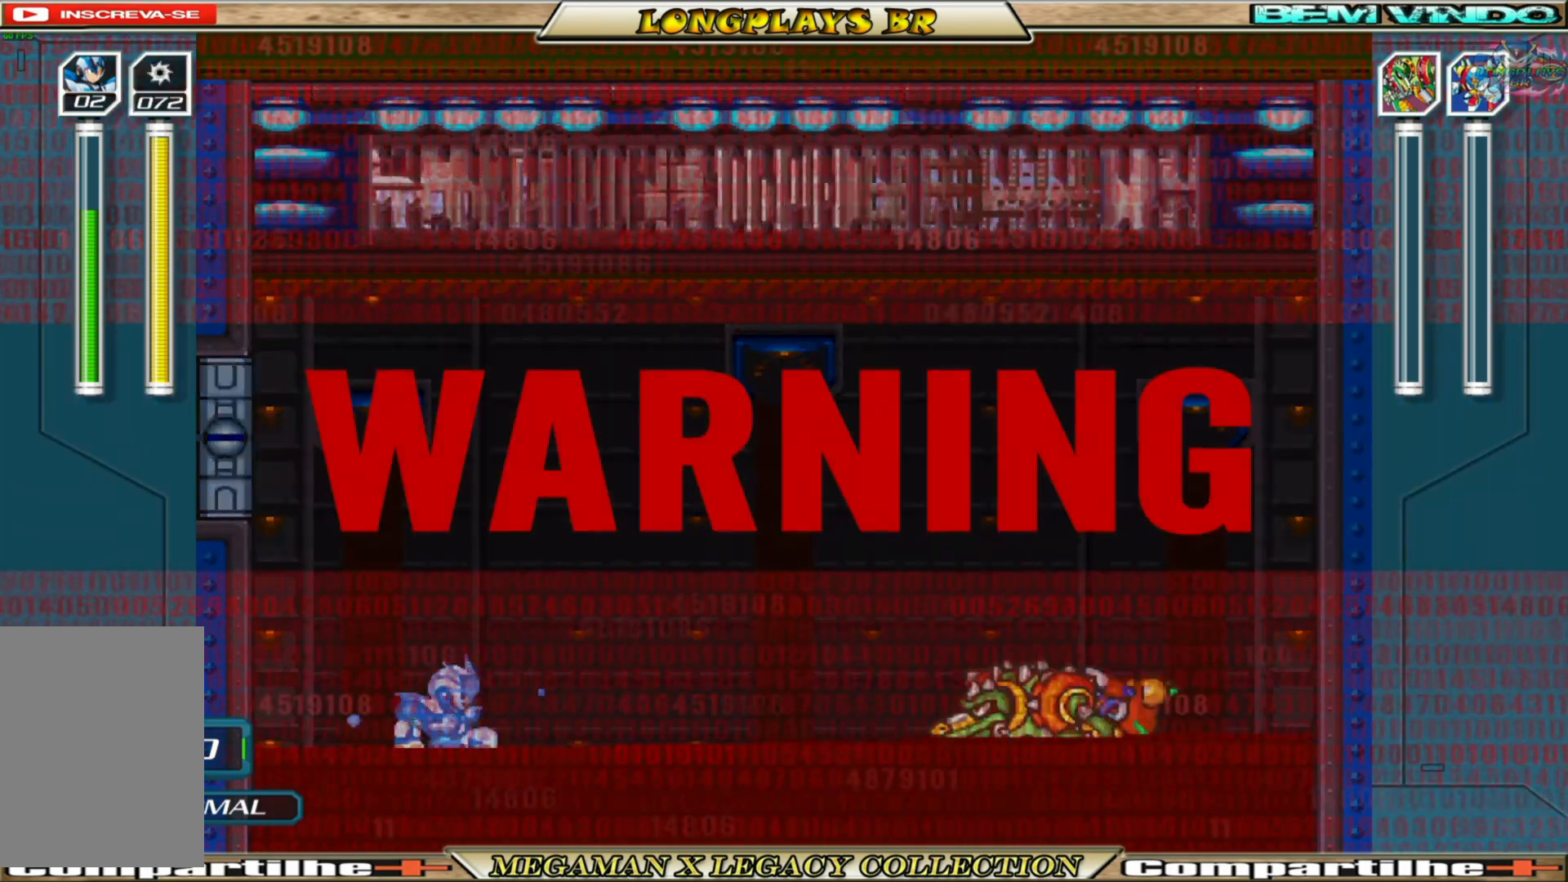
{"buttons": ["L1"], "left_stick": "center", "right_stick": "center", "events": []}
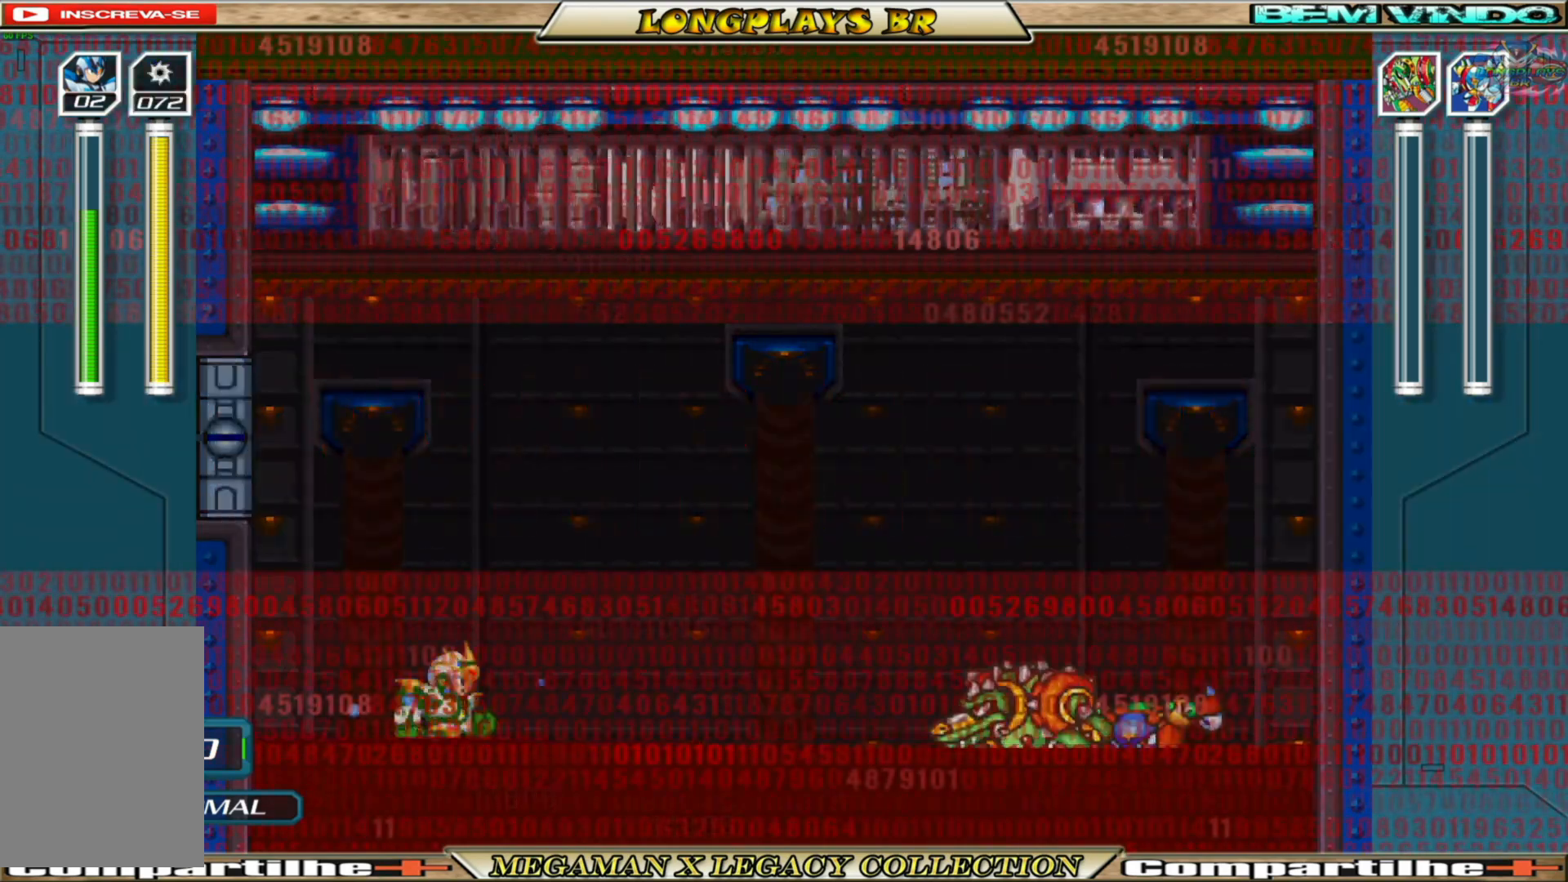
{"buttons": ["L1"], "left_stick": "center", "right_stick": "center", "events": []}
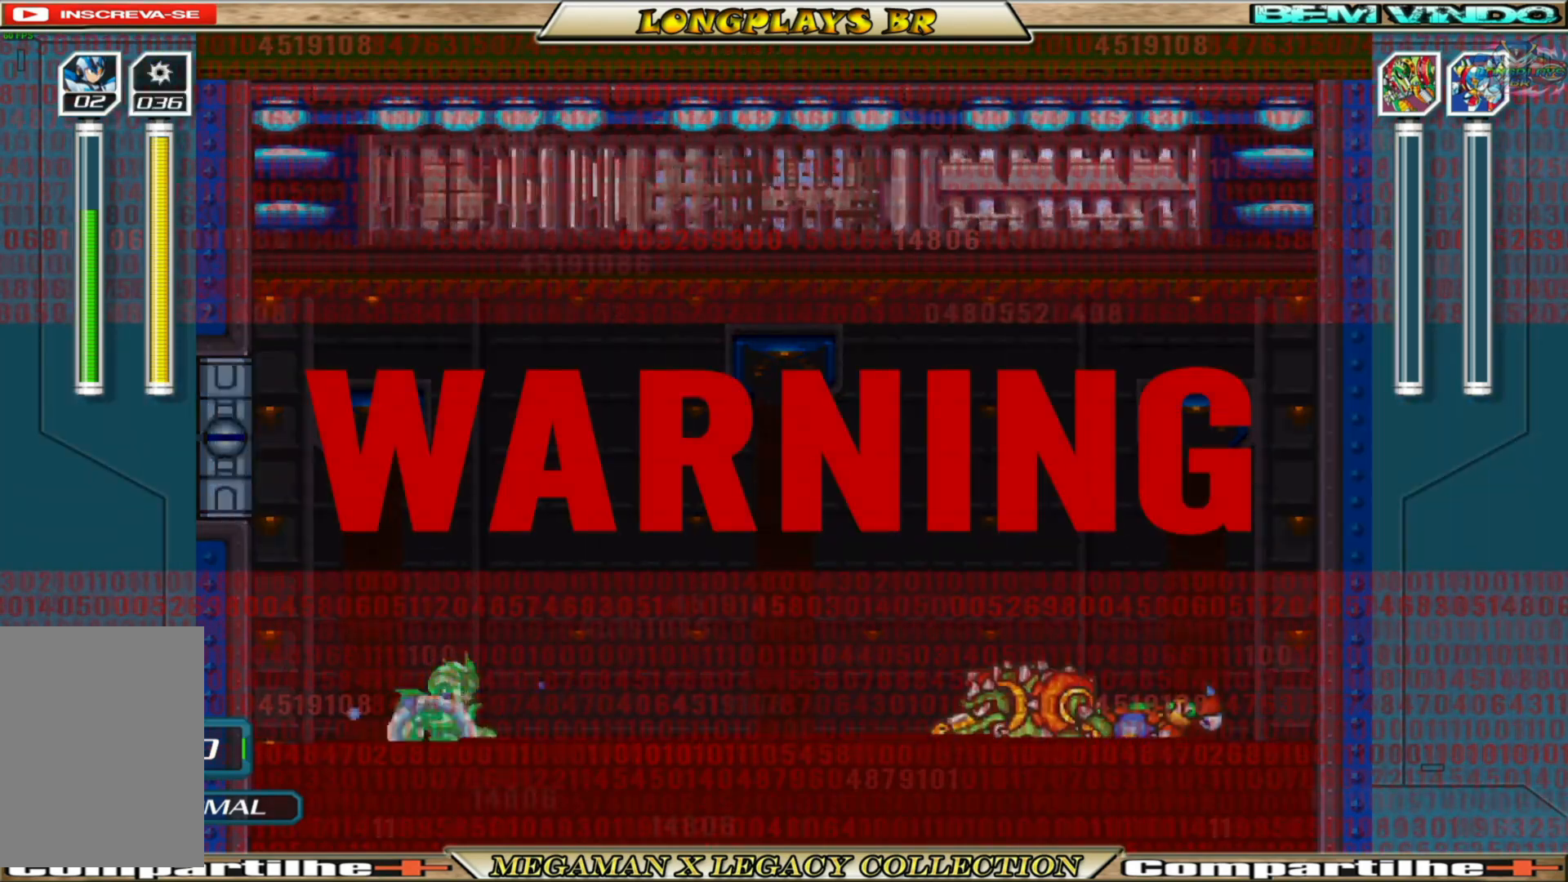
{"buttons": ["L1"], "left_stick": "center", "right_stick": "center", "events": []}
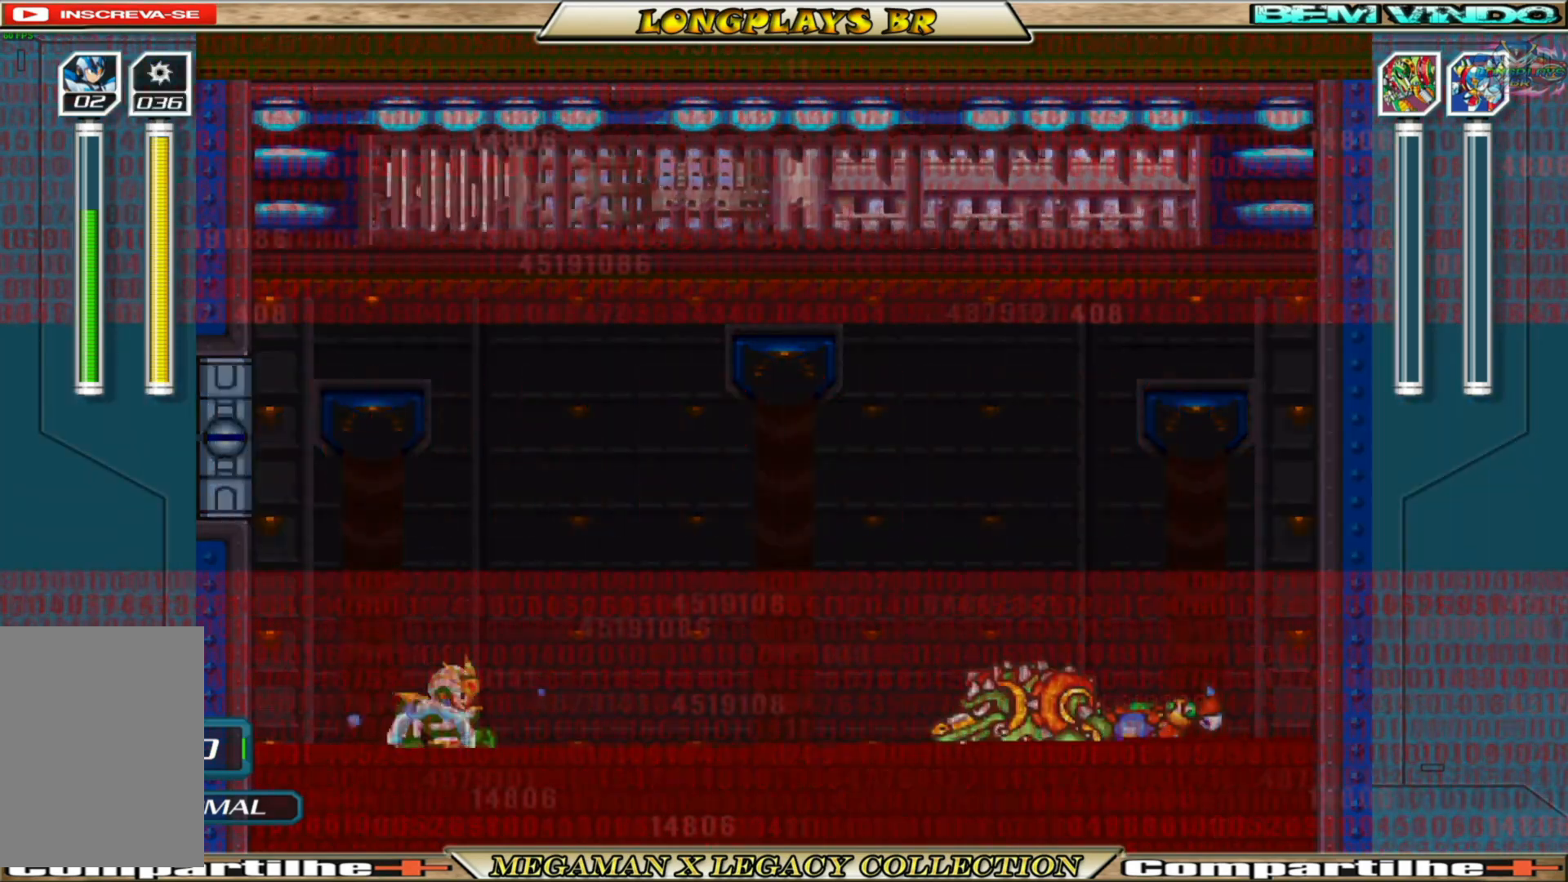
{"buttons": ["L1", "DPAD_RIGHT"], "left_stick": "center", "right_stick": "center", "events": [[217, "DPAD_RIGHT", "down"]]}
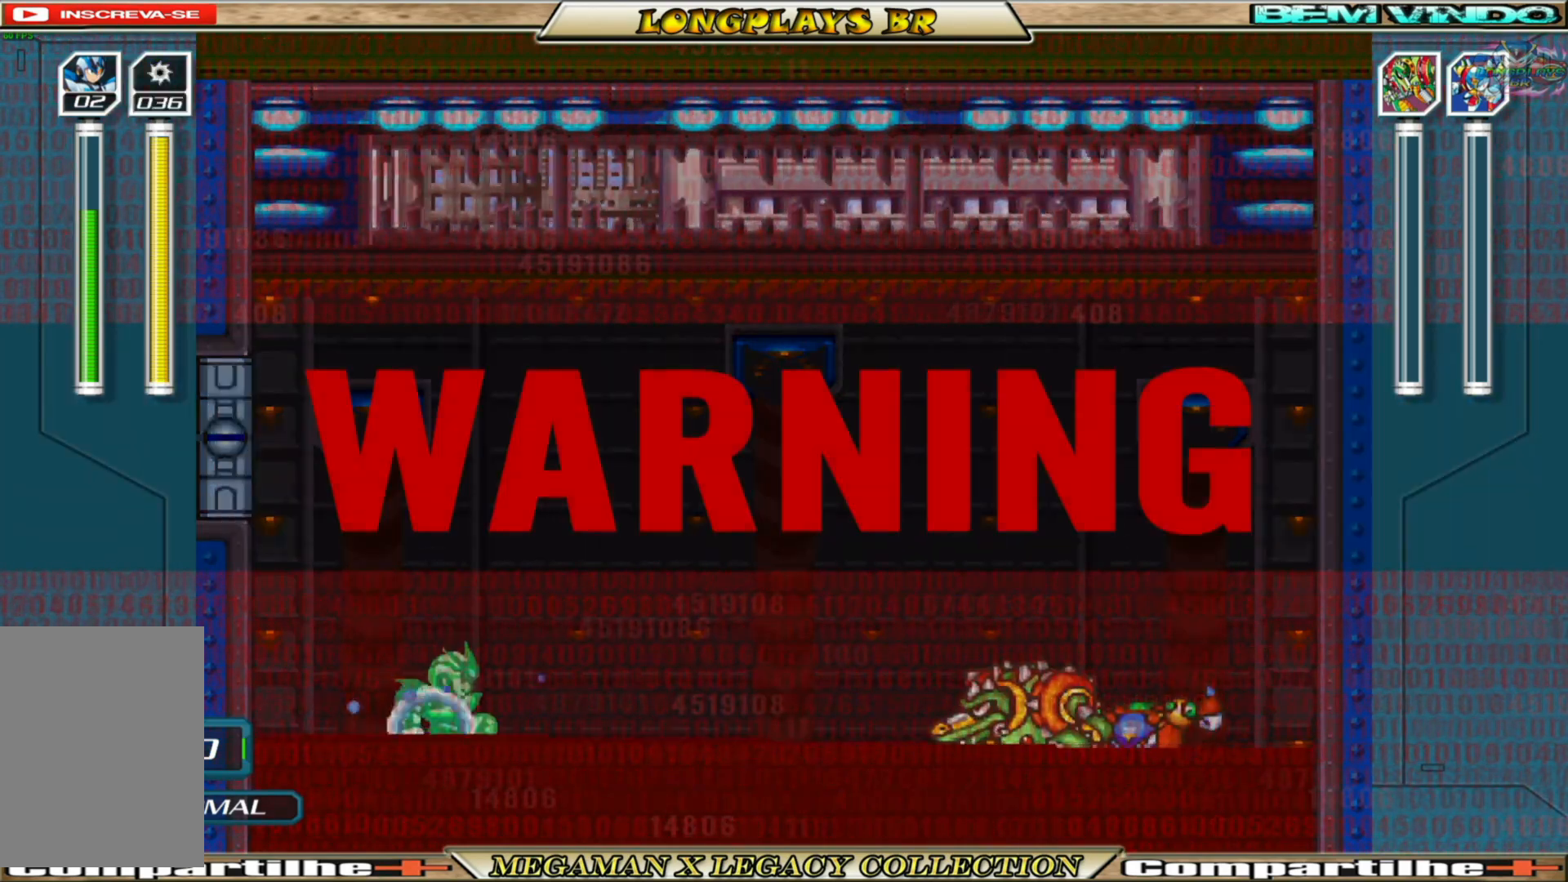
{"buttons": ["L1"], "left_stick": "center", "right_stick": "center", "events": [[33, "DPAD_RIGHT", "up"]]}
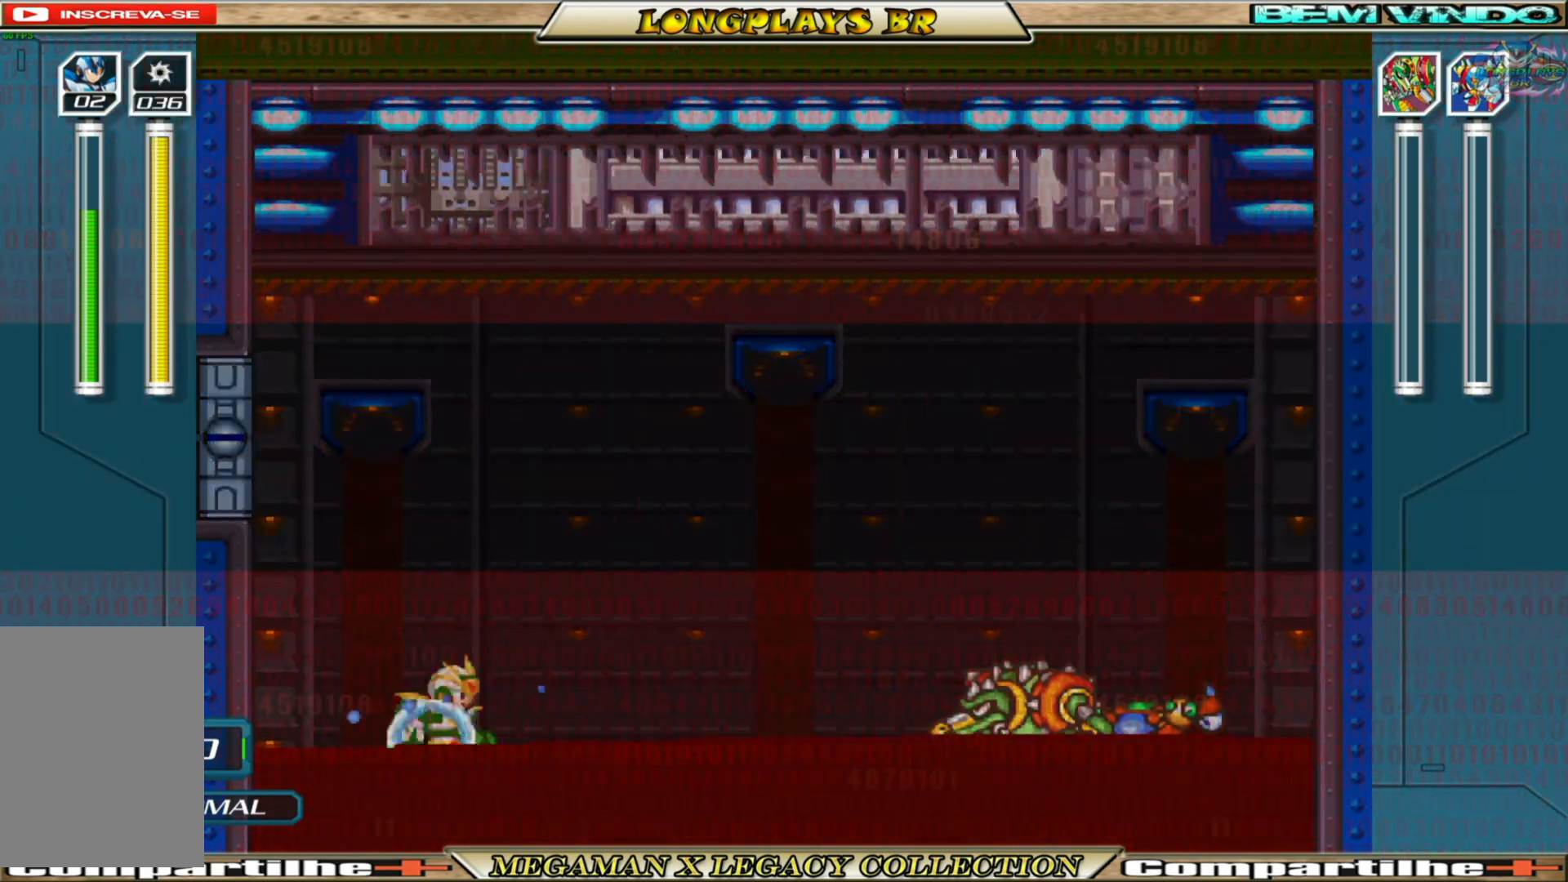
{"buttons": ["L1", "DPAD_RIGHT"], "left_stick": "center", "right_stick": "center", "events": [[400, "DPAD_RIGHT", "down"]]}
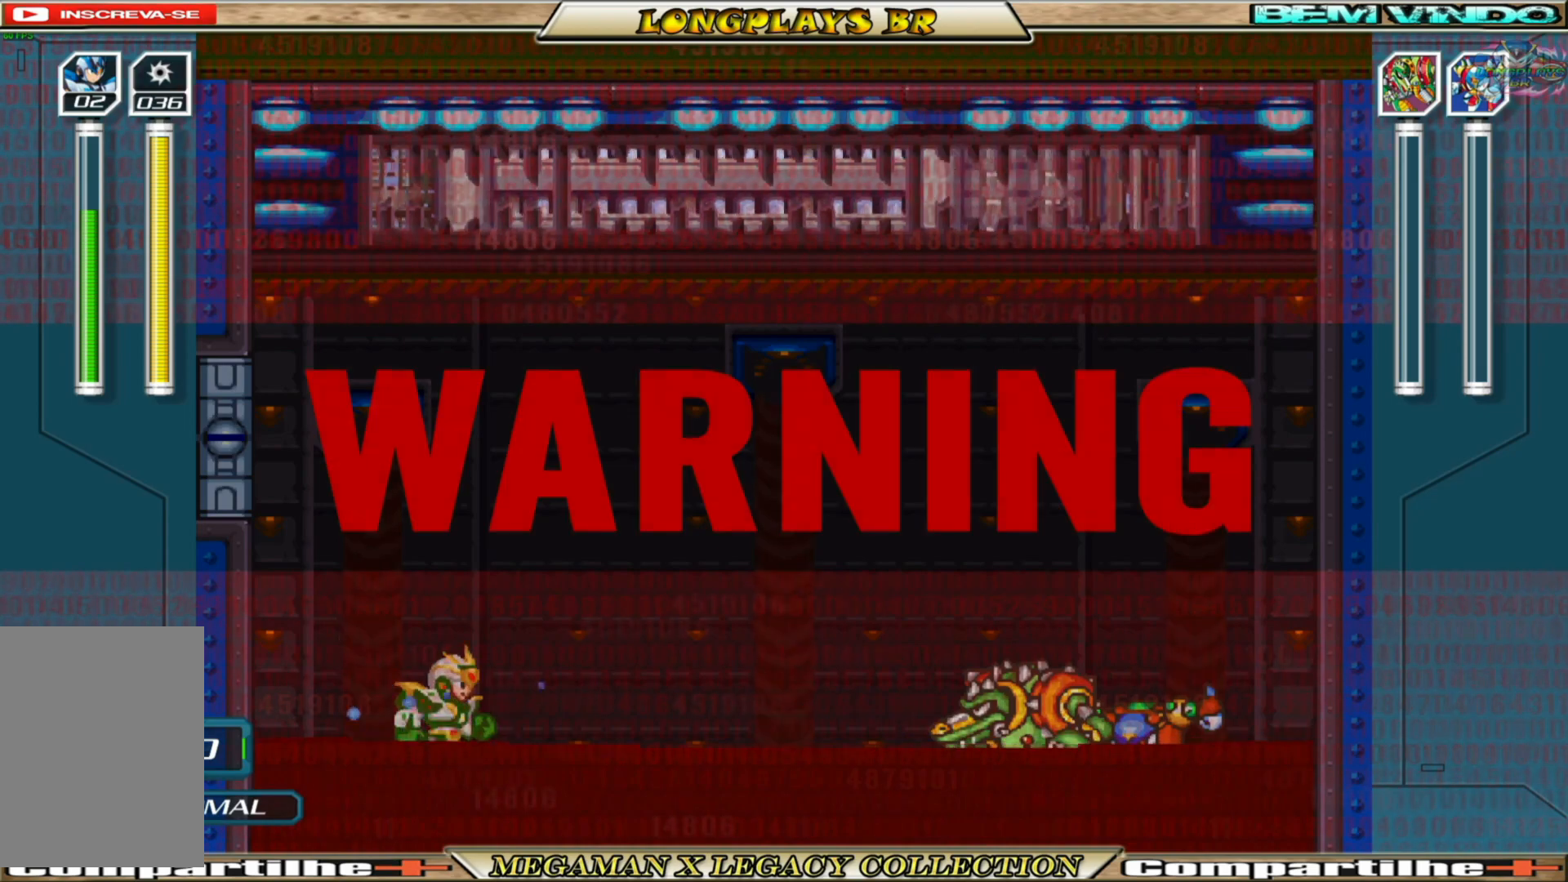
{"buttons": ["L1"], "left_stick": "center", "right_stick": "center", "events": [[200, "DPAD_RIGHT", "up"]]}
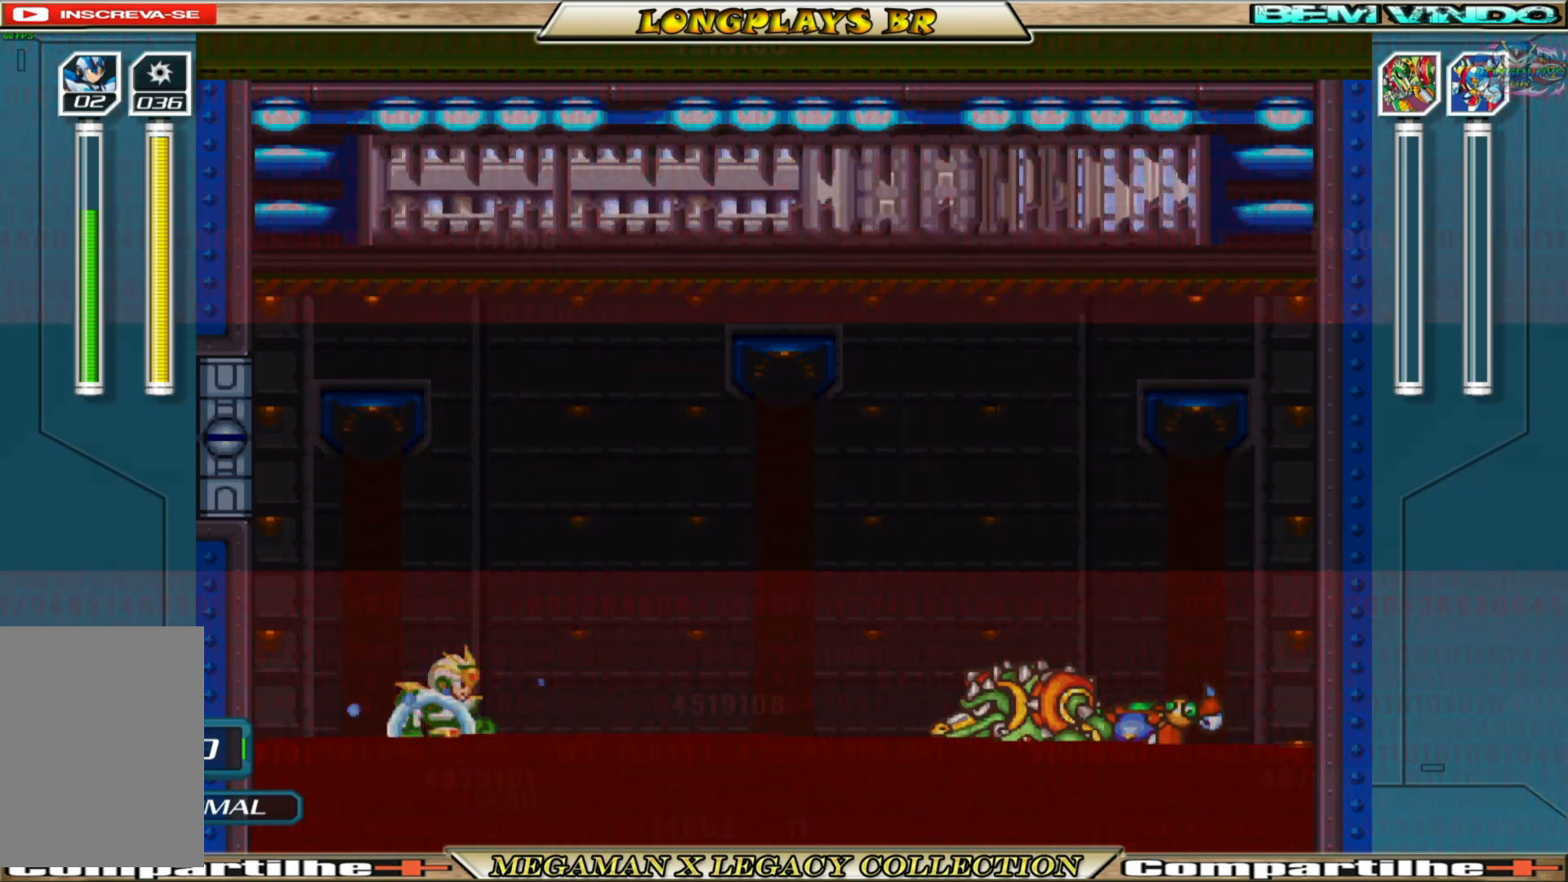
{"buttons": ["L1", "DPAD_RIGHT"], "left_stick": "center", "right_stick": "center", "events": [[150, "DPAD_RIGHT", "down"]]}
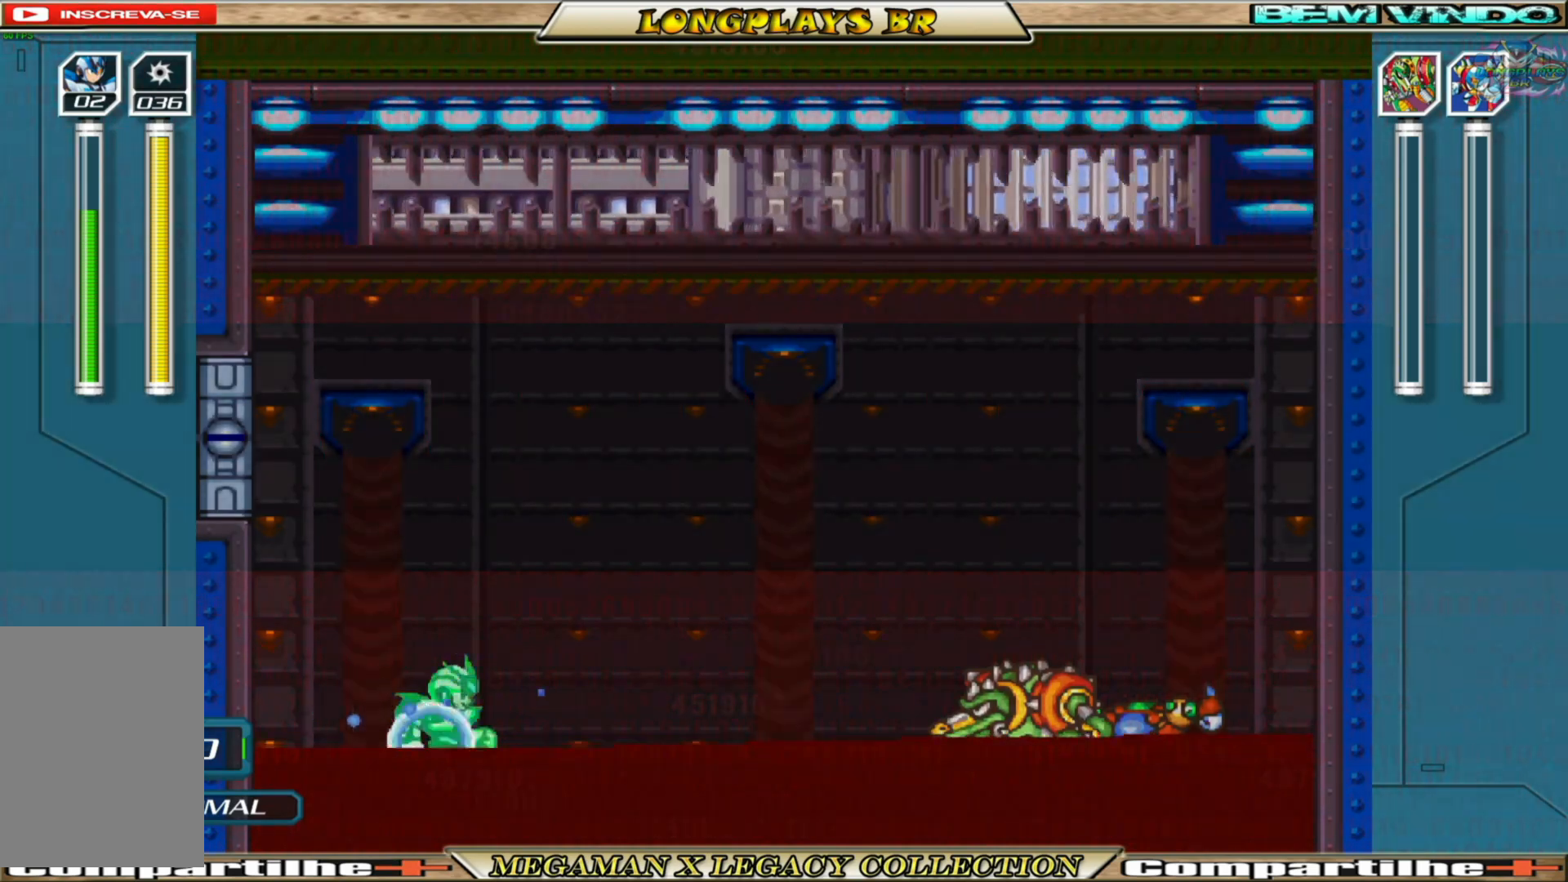
{"buttons": ["L1", "DPAD_RIGHT"], "left_stick": "center", "right_stick": "center", "events": []}
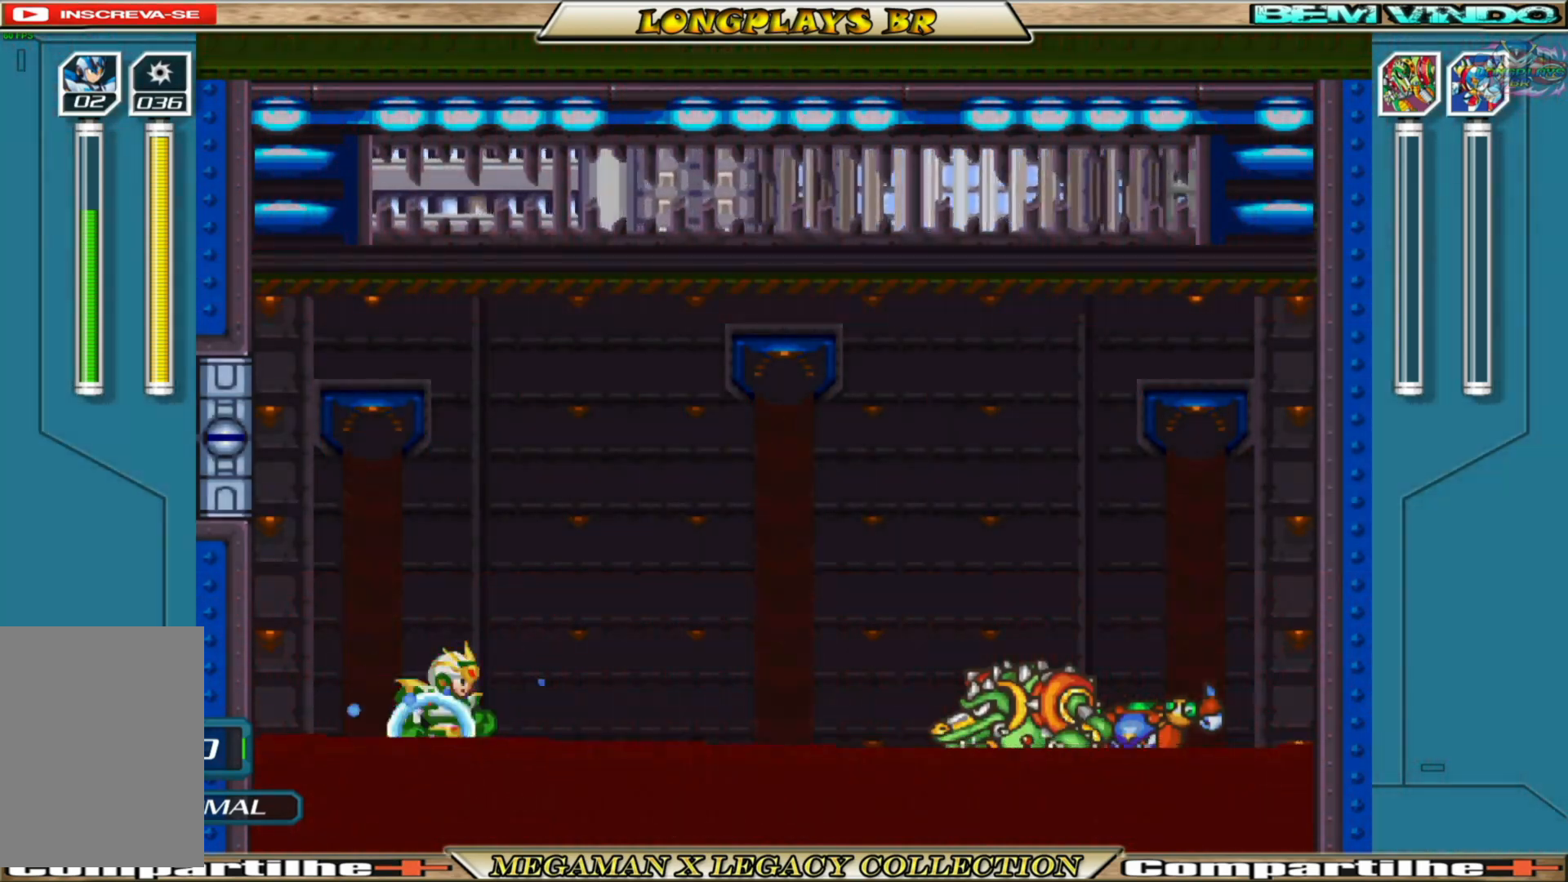
{"buttons": ["L1", "DPAD_RIGHT"], "left_stick": "center", "right_stick": "center", "events": []}
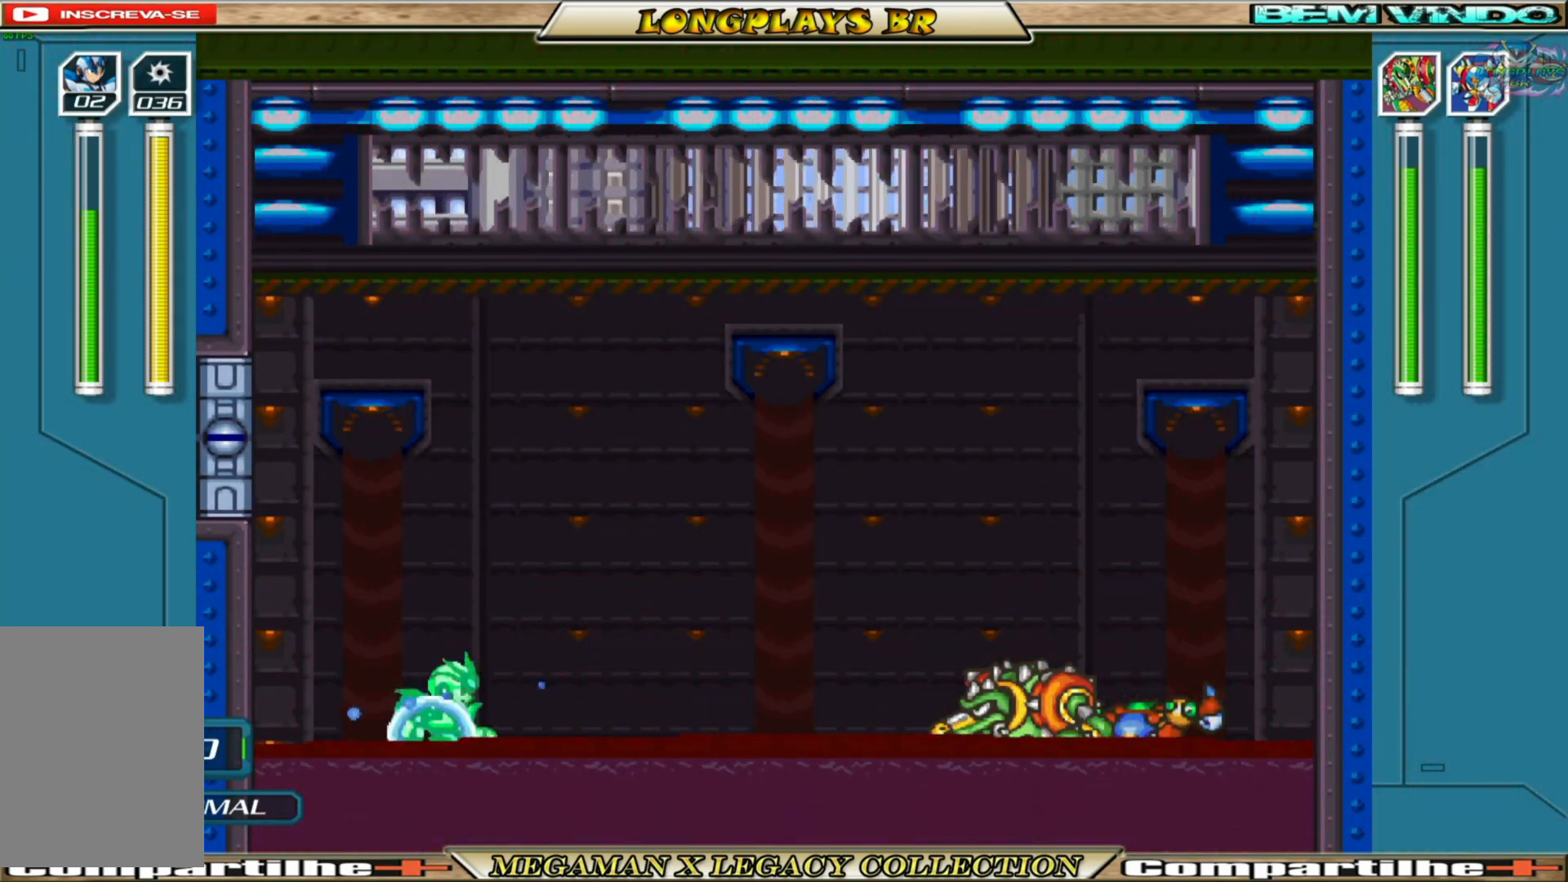
{"buttons": ["L1", "DPAD_RIGHT"], "left_stick": "center", "right_stick": "center", "events": []}
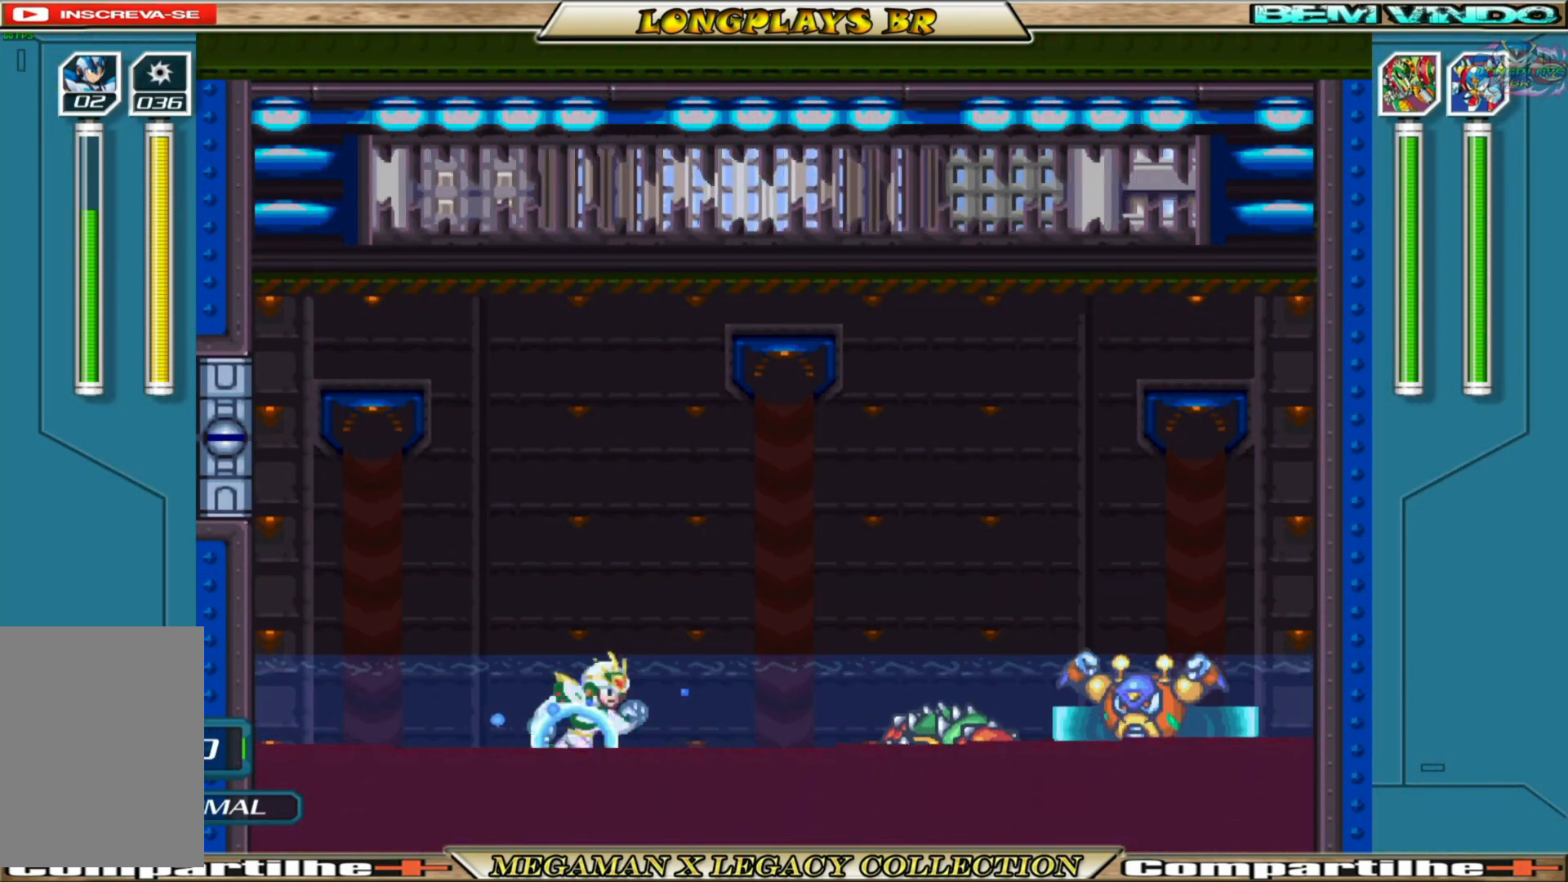
{"buttons": ["L1"], "left_stick": "center", "right_stick": "center", "events": [[200, "B", "down"], [283, "DPAD_RIGHT", "up"], [317, "B", "up"]]}
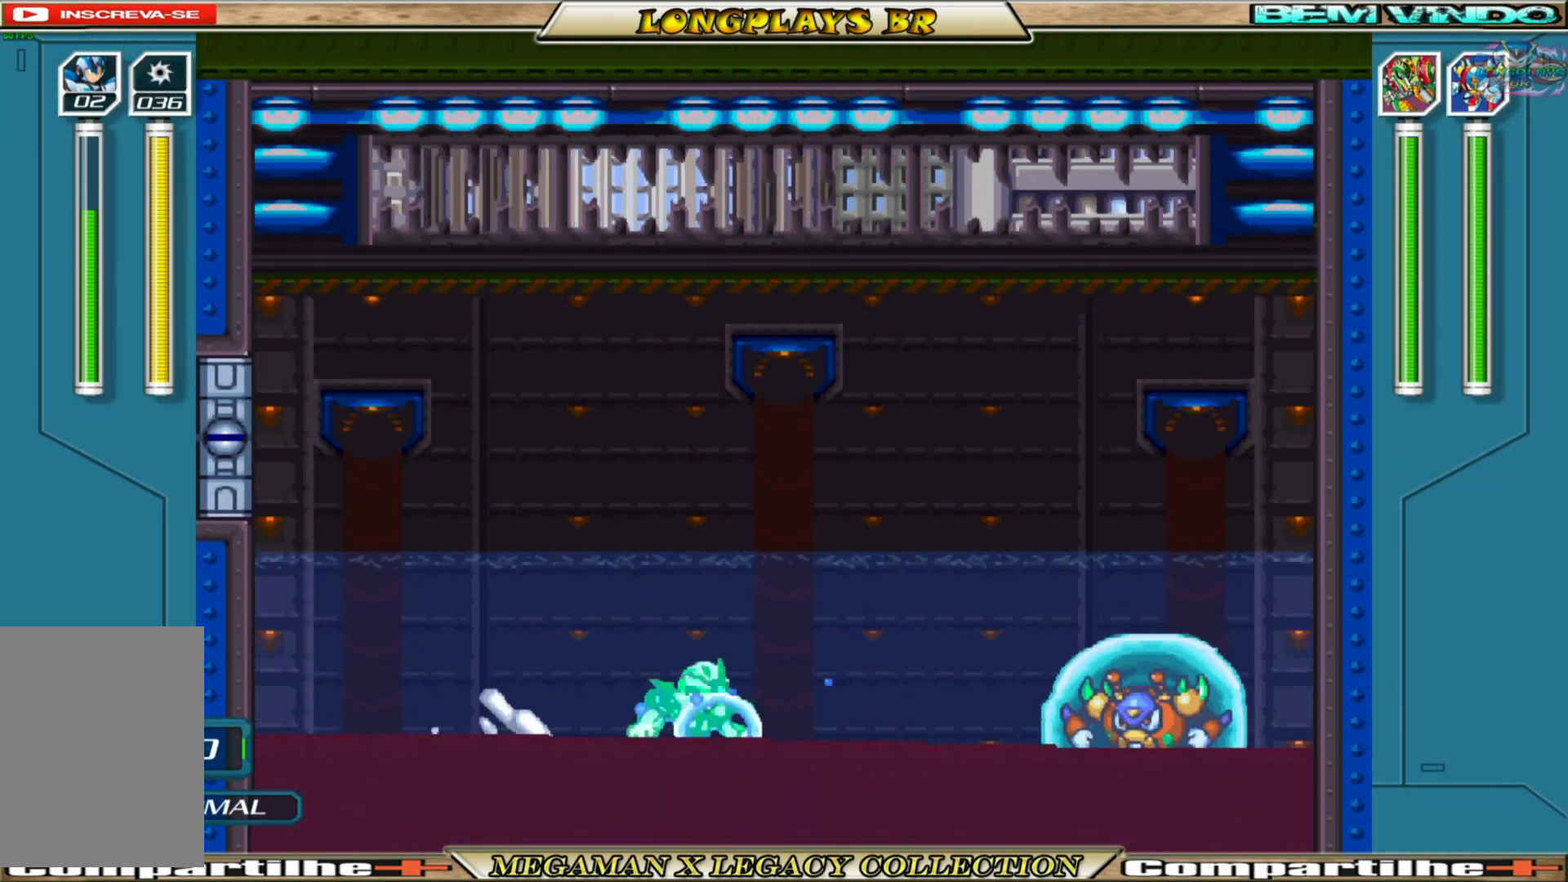
{"buttons": [], "left_stick": "center", "right_stick": "center", "events": [[33, "L1", "up"]]}
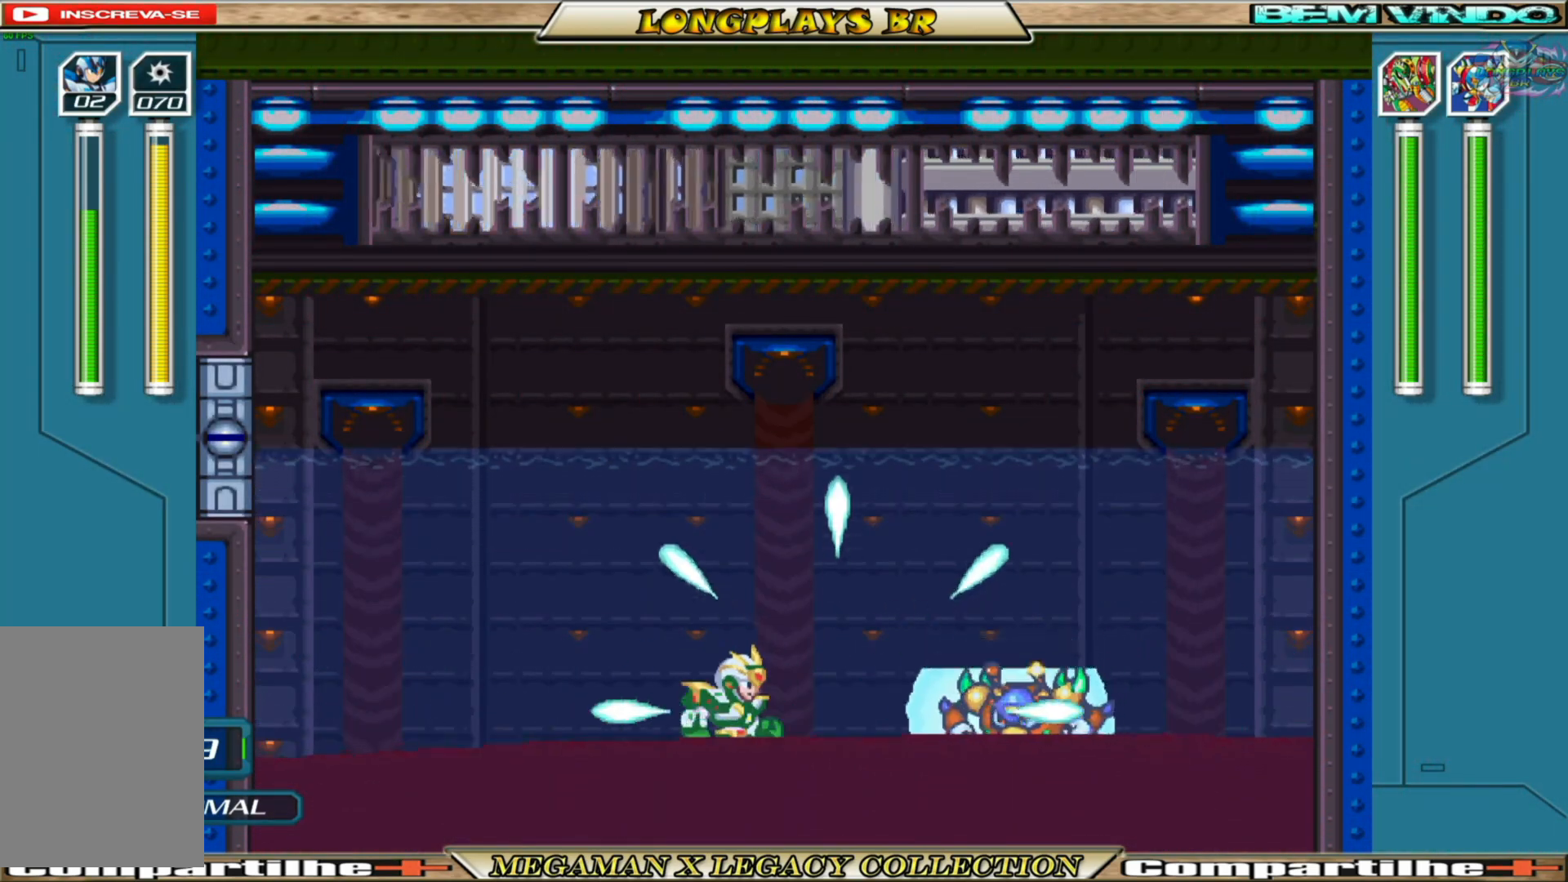
{"buttons": ["B"], "left_stick": "center", "right_stick": "center", "events": [[17, "DPAD_LEFT", "down"], [200, "B", "down"], [450, "DPAD_LEFT", "up"]]}
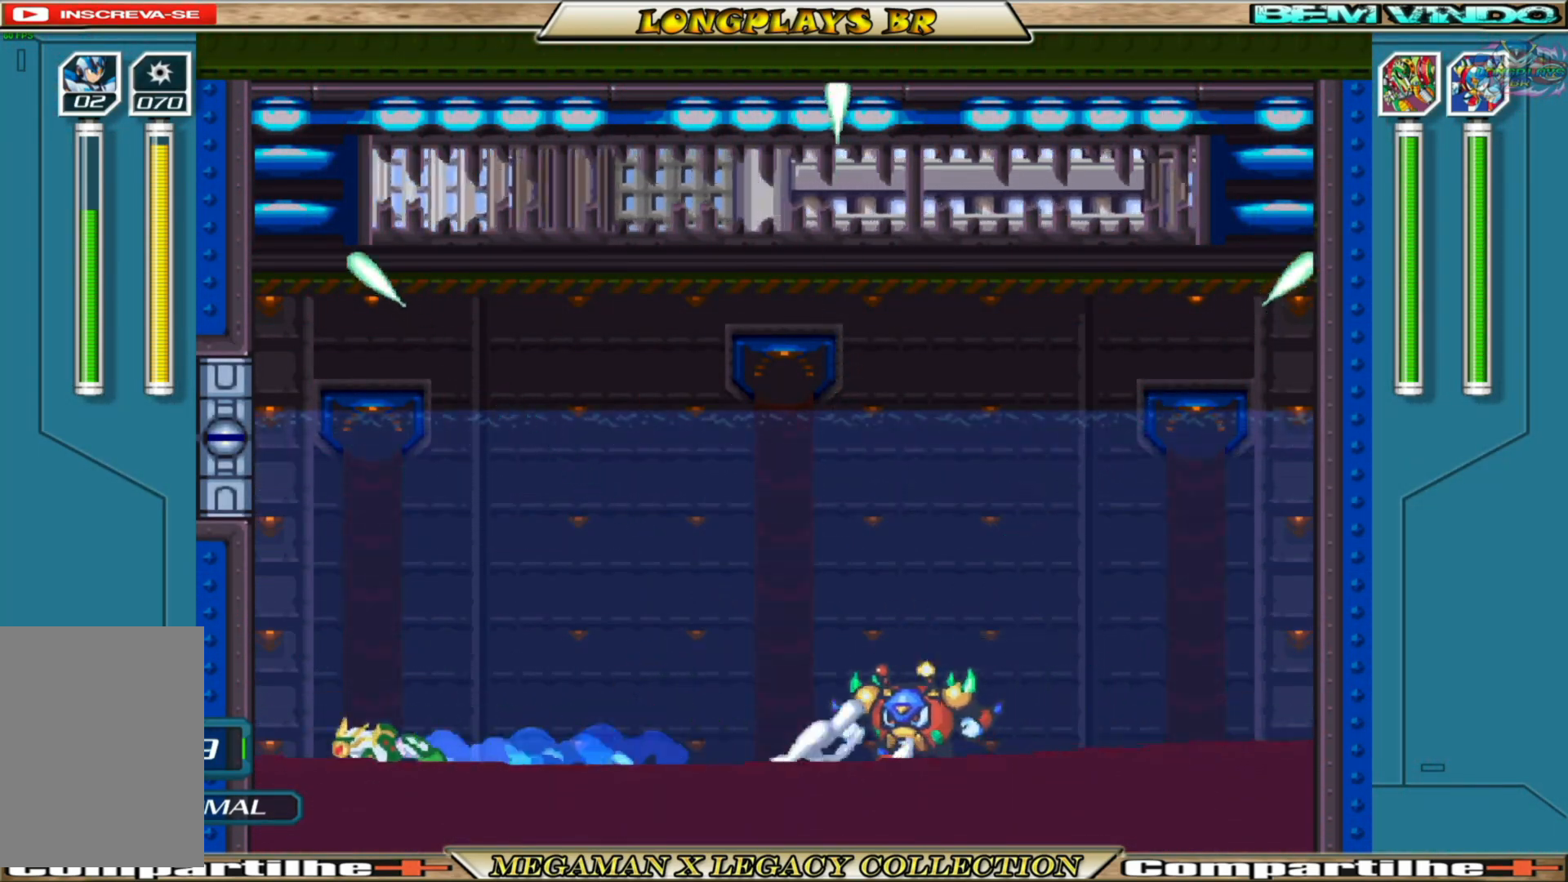
{"buttons": ["DPAD_RIGHT"], "left_stick": "center", "right_stick": "center", "events": [[17, "B", "up"], [17, "DPAD_RIGHT", "down"], [333, "L1", "down"], [450, "L1", "up"]]}
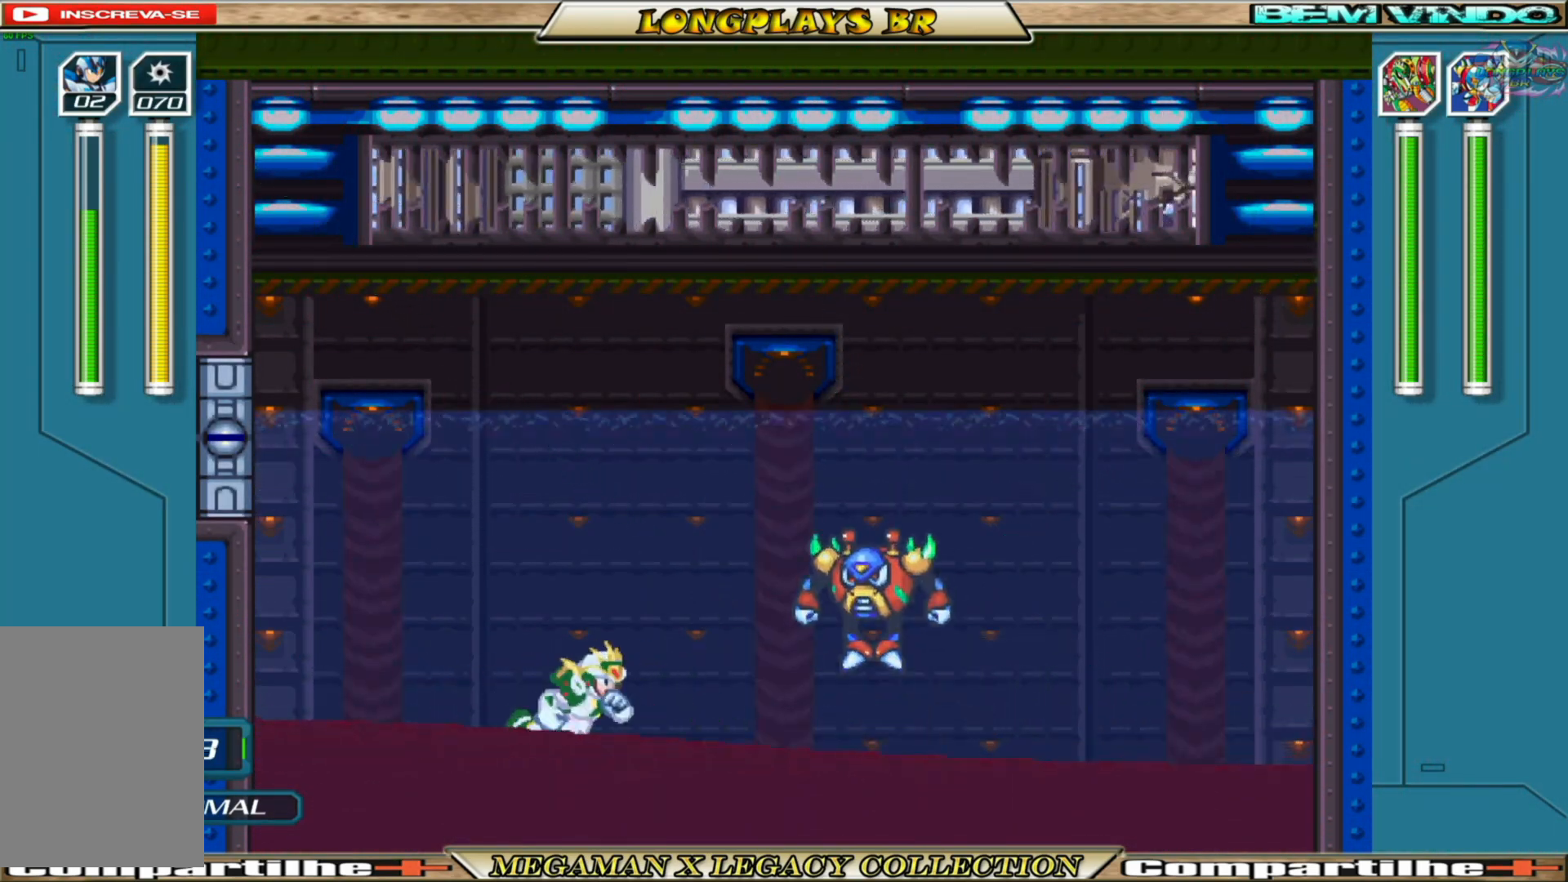
{"buttons": ["A", "B", "L1", "DPAD_RIGHT"], "left_stick": "center", "right_stick": "center", "events": [[17, "B", "down"], [100, "DPAD_RIGHT", "up"], [200, "DPAD_LEFT", "down"], [267, "L1", "down"], [350, "A", "down"], [383, "DPAD_LEFT", "up"], [417, "DPAD_RIGHT", "down"]]}
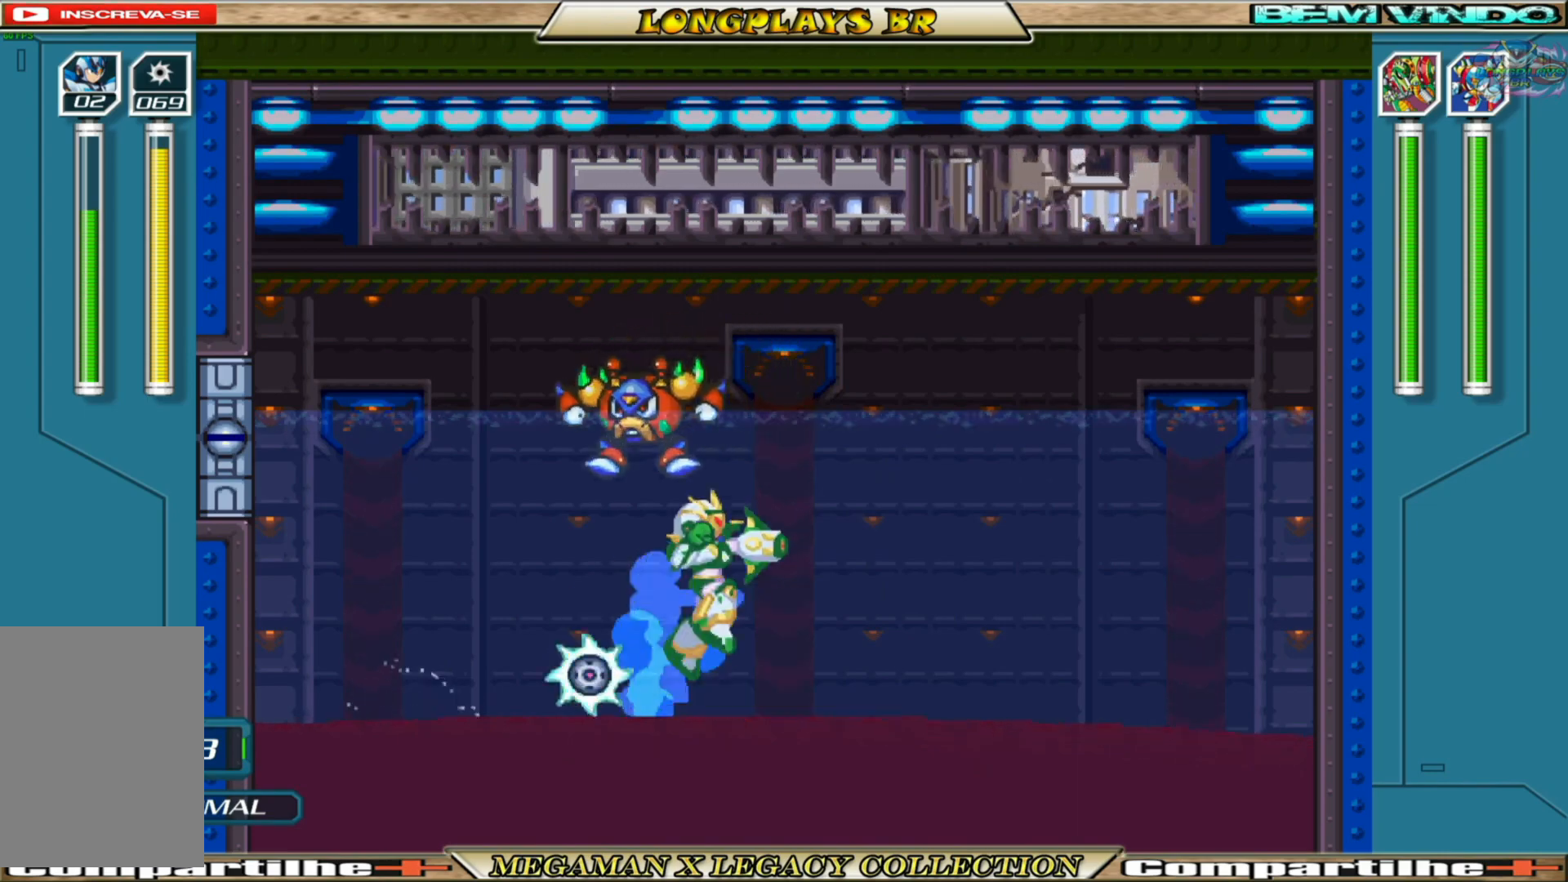
{"buttons": ["L1", "DPAD_RIGHT"], "left_stick": "center", "right_stick": "center", "events": [[167, "A", "up"], [200, "B", "up"]]}
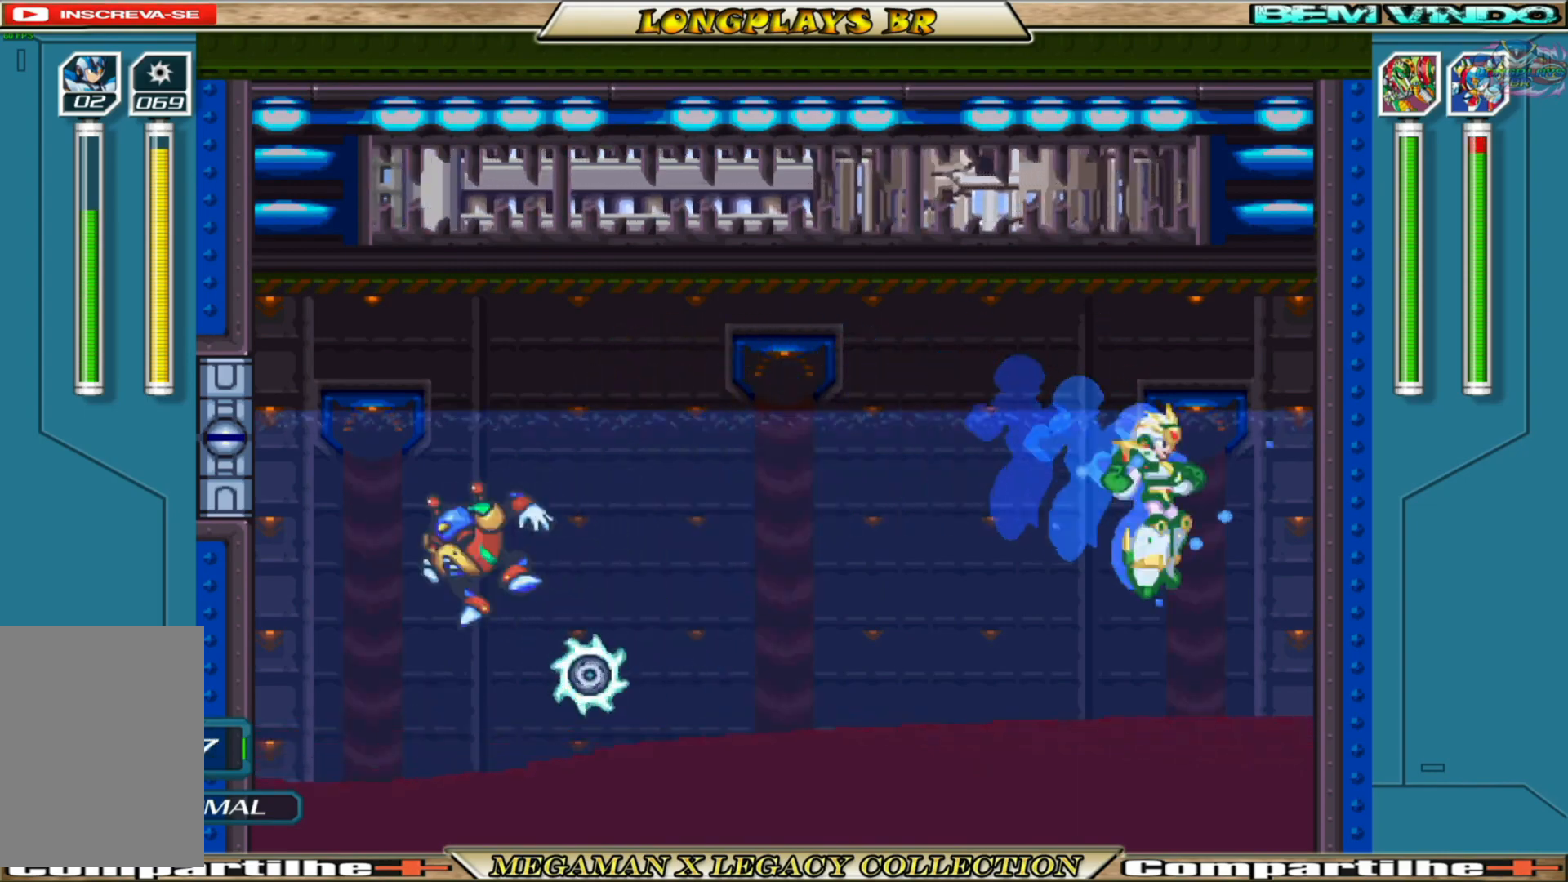
{"buttons": ["A", "B", "L1", "DPAD_RIGHT"], "left_stick": "center", "right_stick": "center", "events": [[217, "B", "down"], [233, "A", "down"]]}
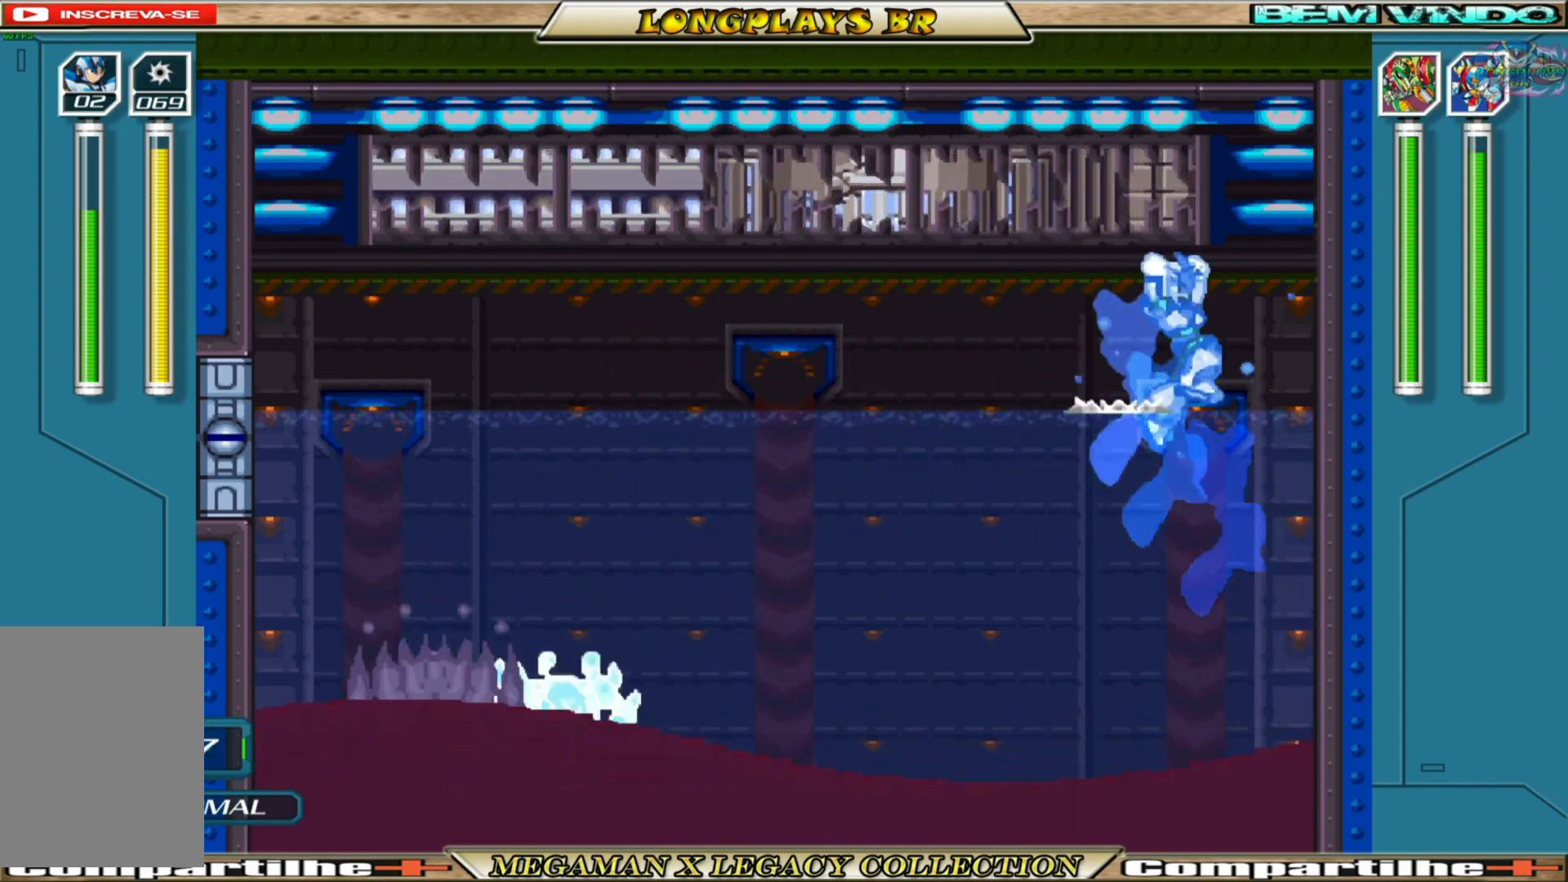
{"buttons": ["B", "L1", "DPAD_RIGHT"], "left_stick": "center", "right_stick": "center", "events": [[117, "A", "up"], [133, "B", "up"], [300, "B", "down"], [333, "A", "down"], [500, "A", "up"]]}
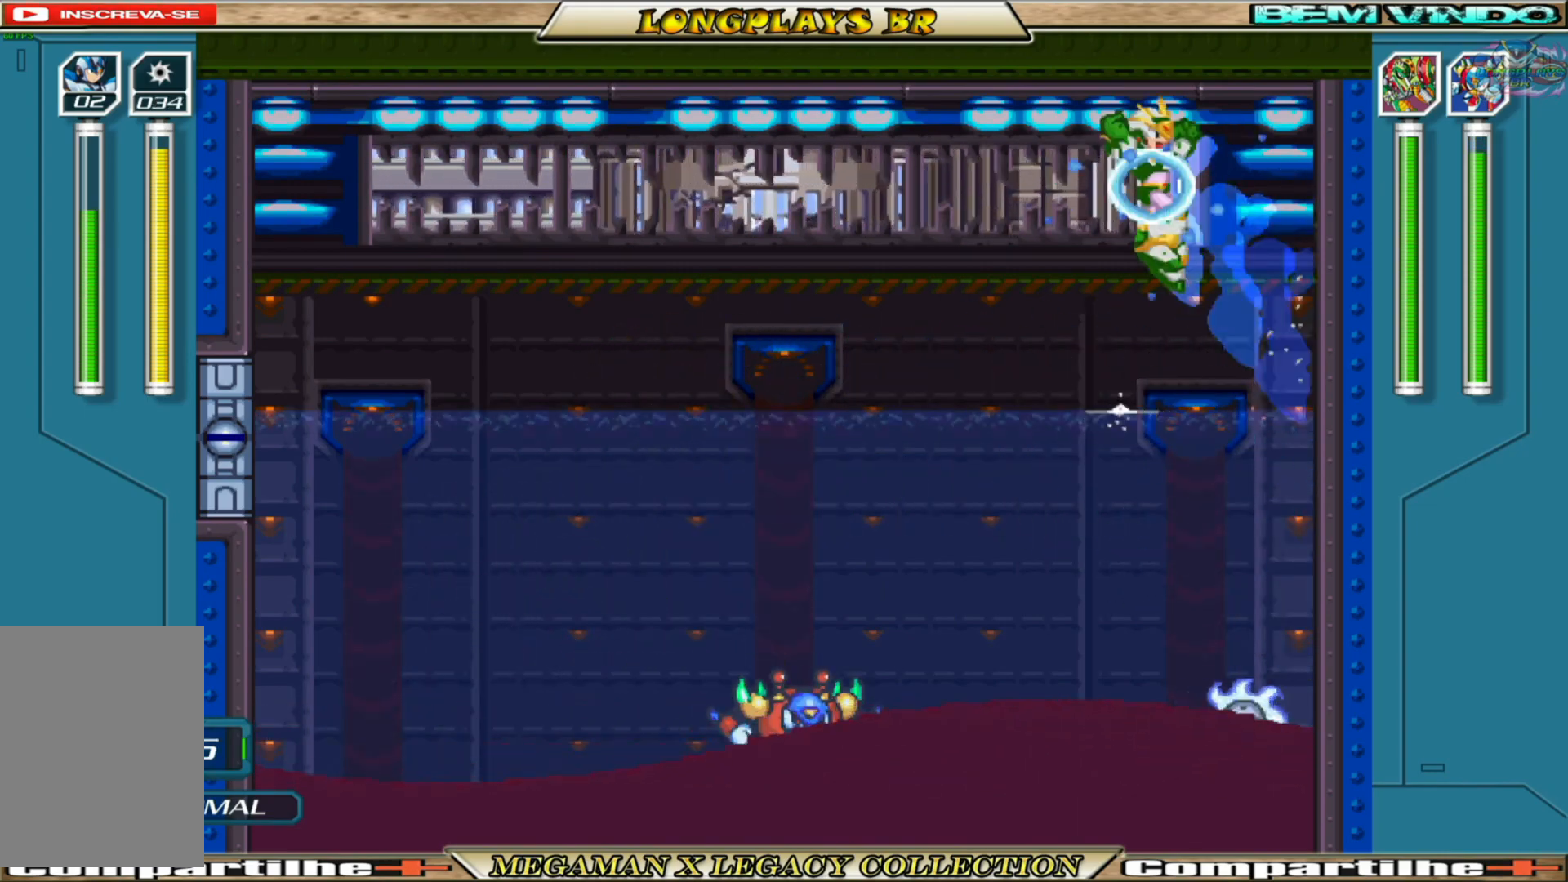
{"buttons": ["A", "L1", "DPAD_LEFT"], "left_stick": "center", "right_stick": "center", "events": [[17, "B", "up"], [333, "A", "down"], [367, "DPAD_RIGHT", "up"], [400, "DPAD_LEFT", "down"]]}
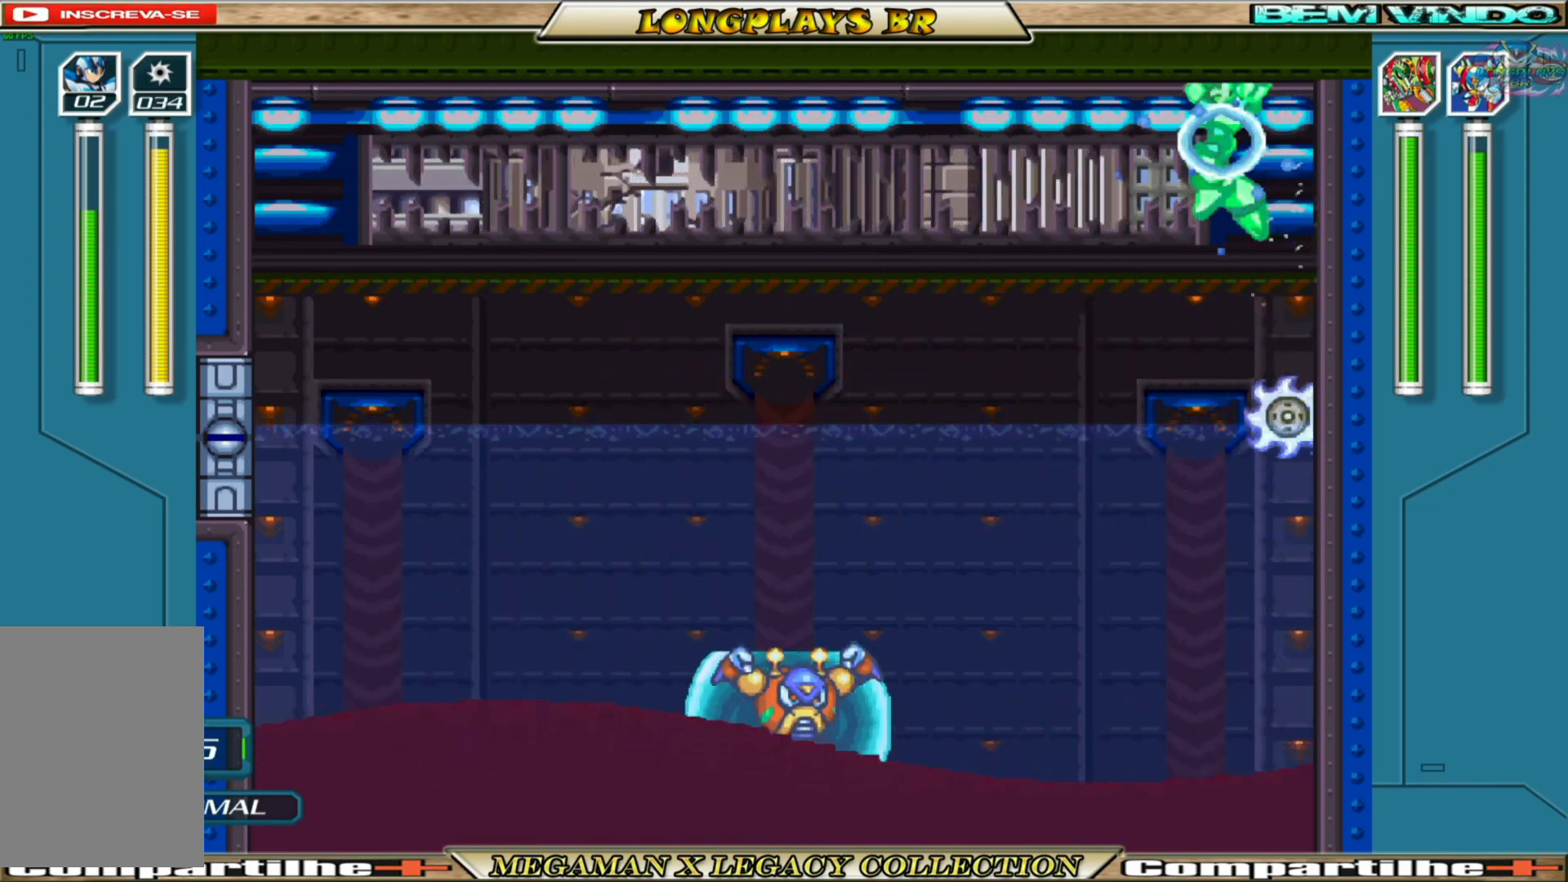
{"buttons": ["L1", "DPAD_RIGHT"], "left_stick": "center", "right_stick": "center", "events": [[167, "A", "up"], [300, "DPAD_UP", "down"], [417, "DPAD_LEFT", "up"], [450, "DPAD_RIGHT", "down"], [467, "DPAD_UP", "up"]]}